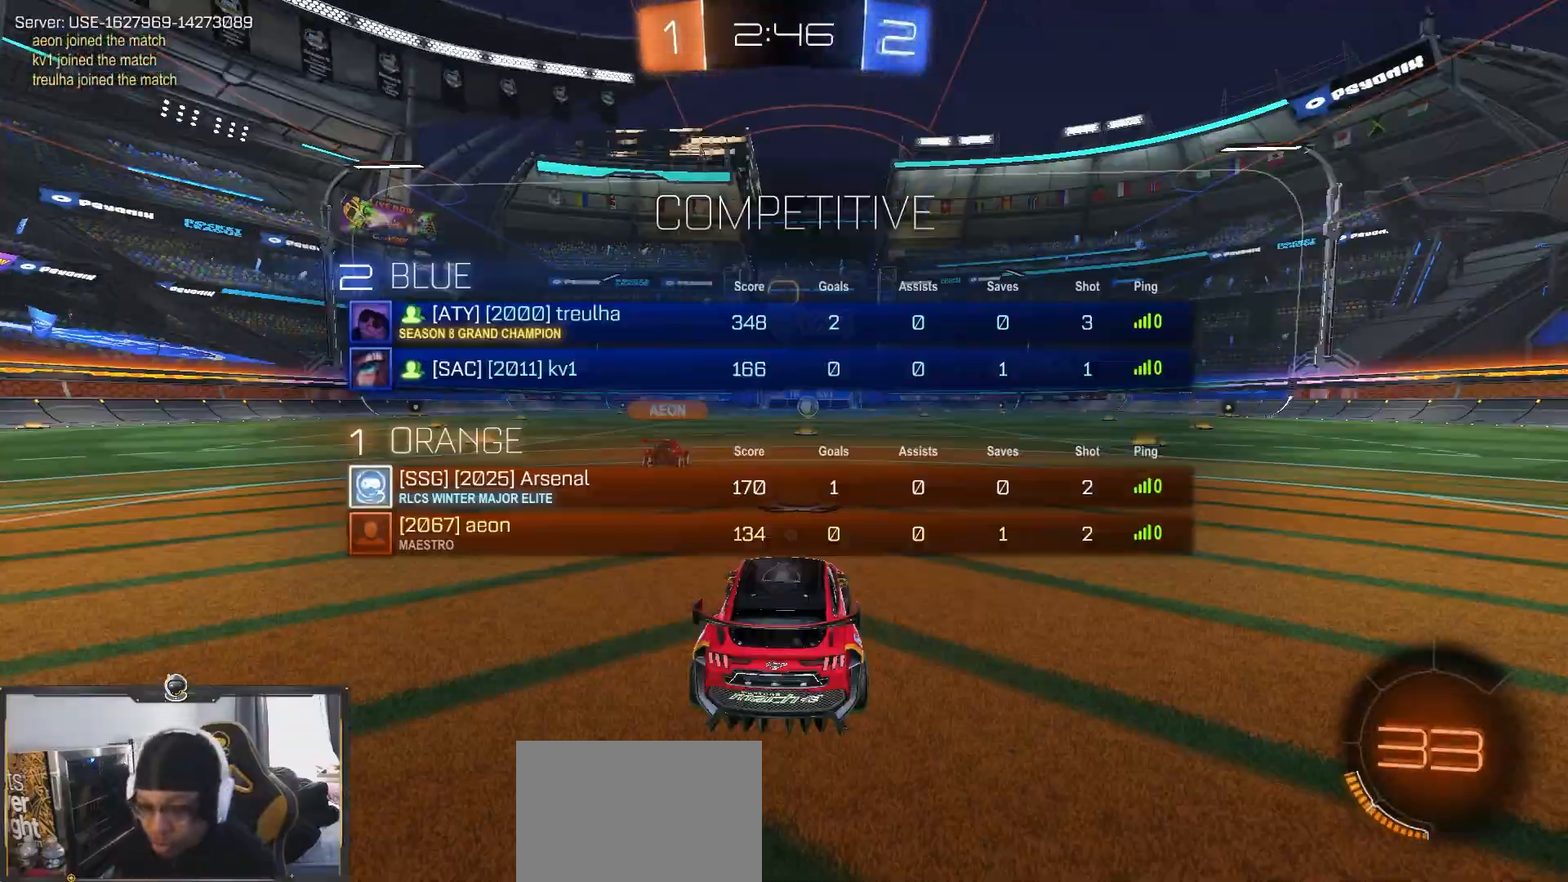
Gameplay with a controller (PlayStation layout); each line is a JSON object with the inputs held at the frame after it. "events" lists button and stick changes between this image and that frame as [ms after this image, input, new state], when the widget could be followed in between.
{"buttons": ["R2"], "left_stick": "right", "right_stick": "center", "events": [[67, "R2", "up"], [317, "left_stick", "right"], [467, "R2", "down"]]}
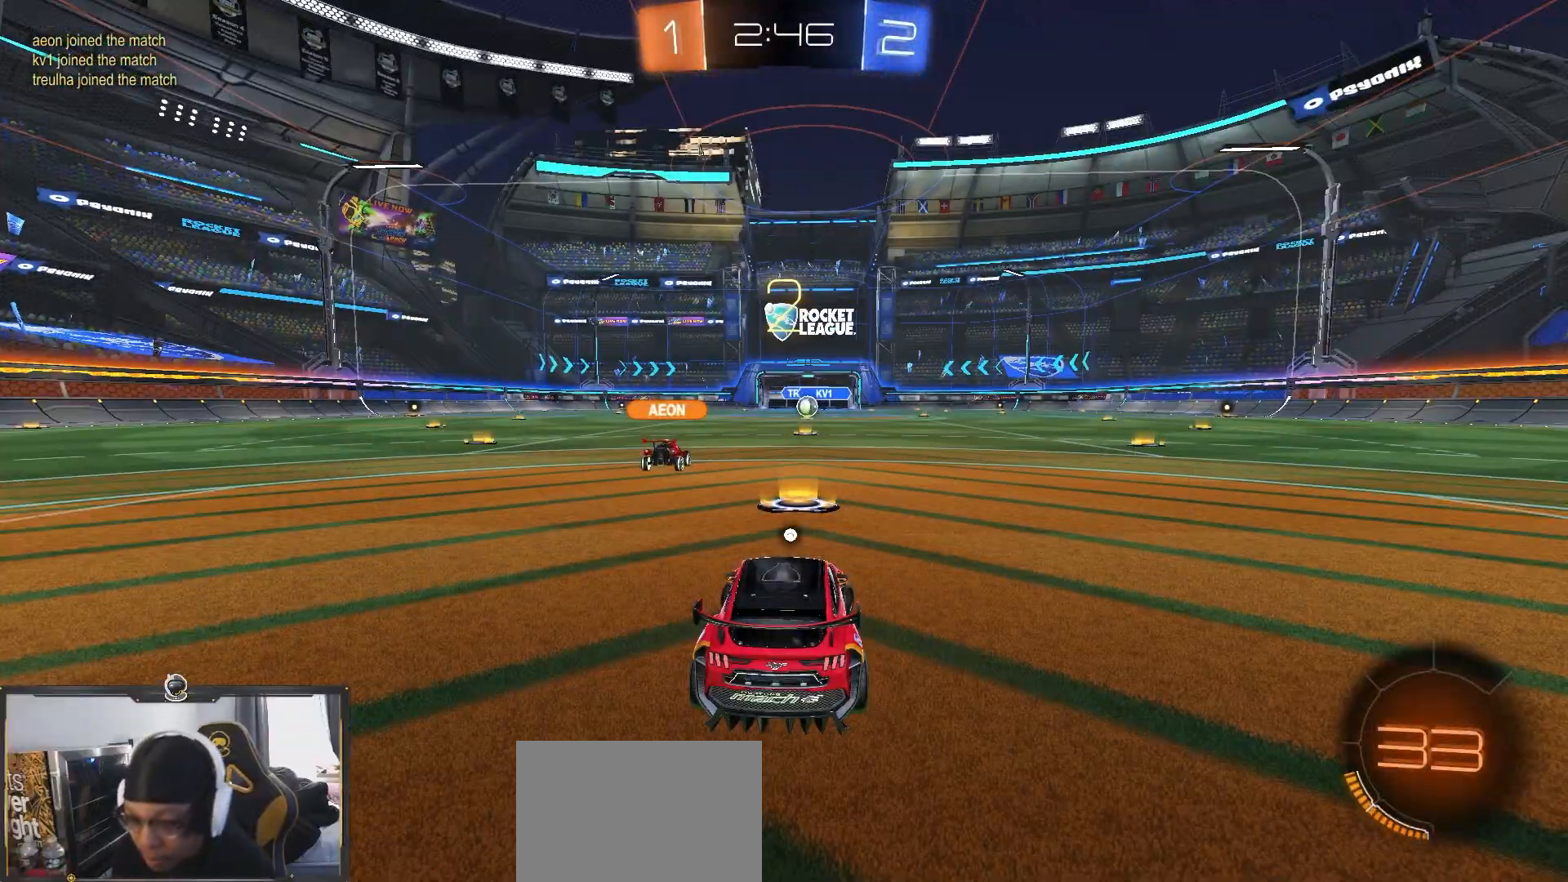
{"buttons": ["R2"], "left_stick": "right", "right_stick": "center", "events": [[100, "TRIANGLE", "down"], [117, "left_stick", "center"], [267, "TRIANGLE", "up"], [333, "left_stick", "right"], [417, "right_stick", "right"], [483, "right_stick", "center"]]}
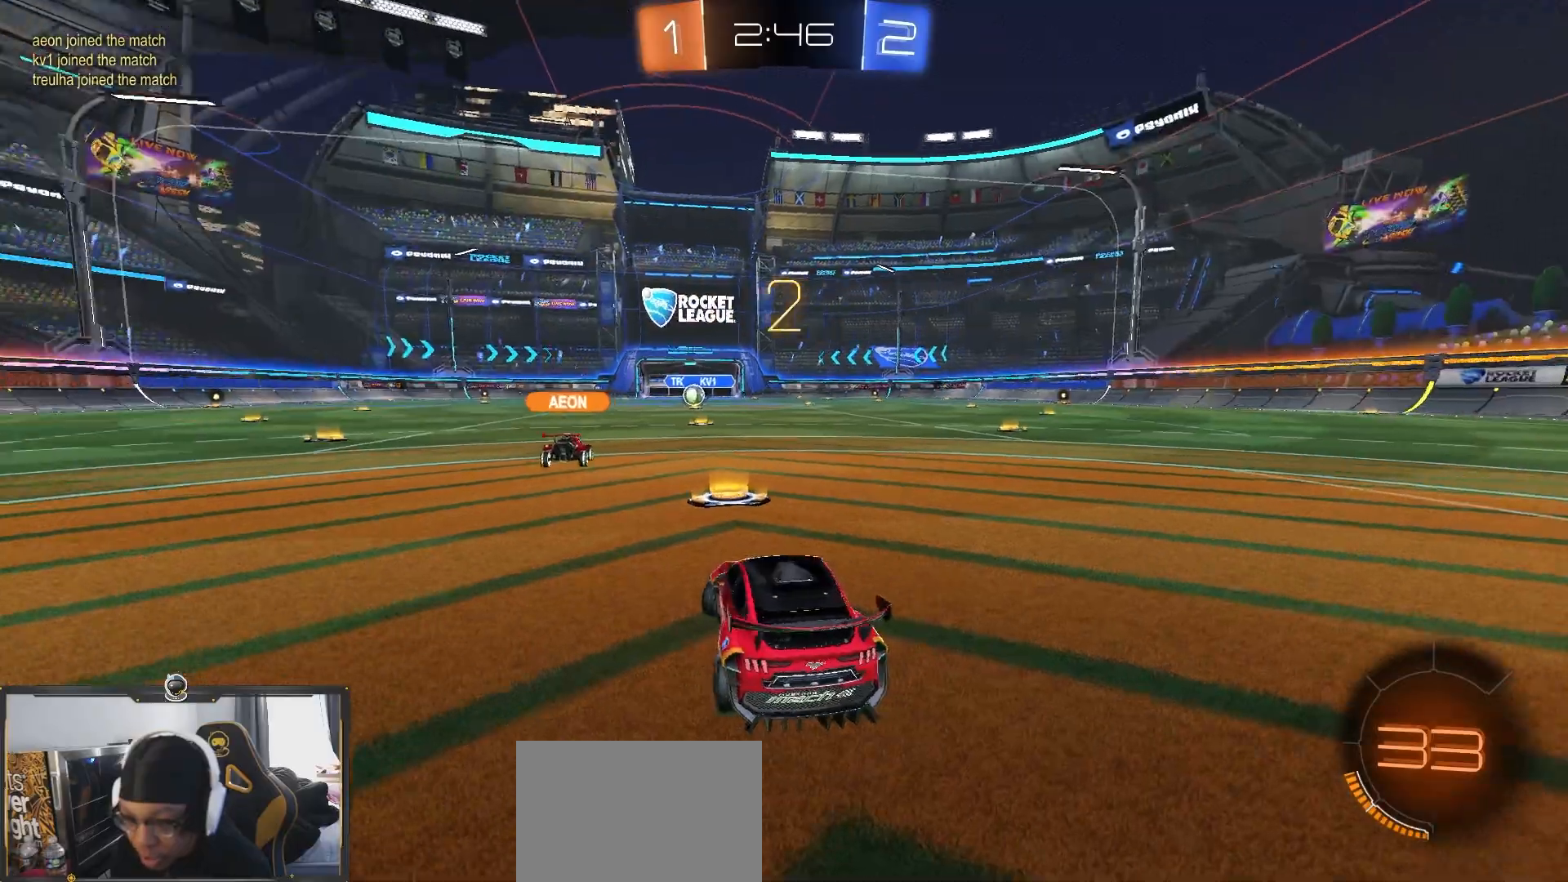
{"buttons": ["R2"], "left_stick": "center", "right_stick": "center", "events": [[267, "TRIANGLE", "down"], [467, "left_stick", "center"], [483, "TRIANGLE", "up"]]}
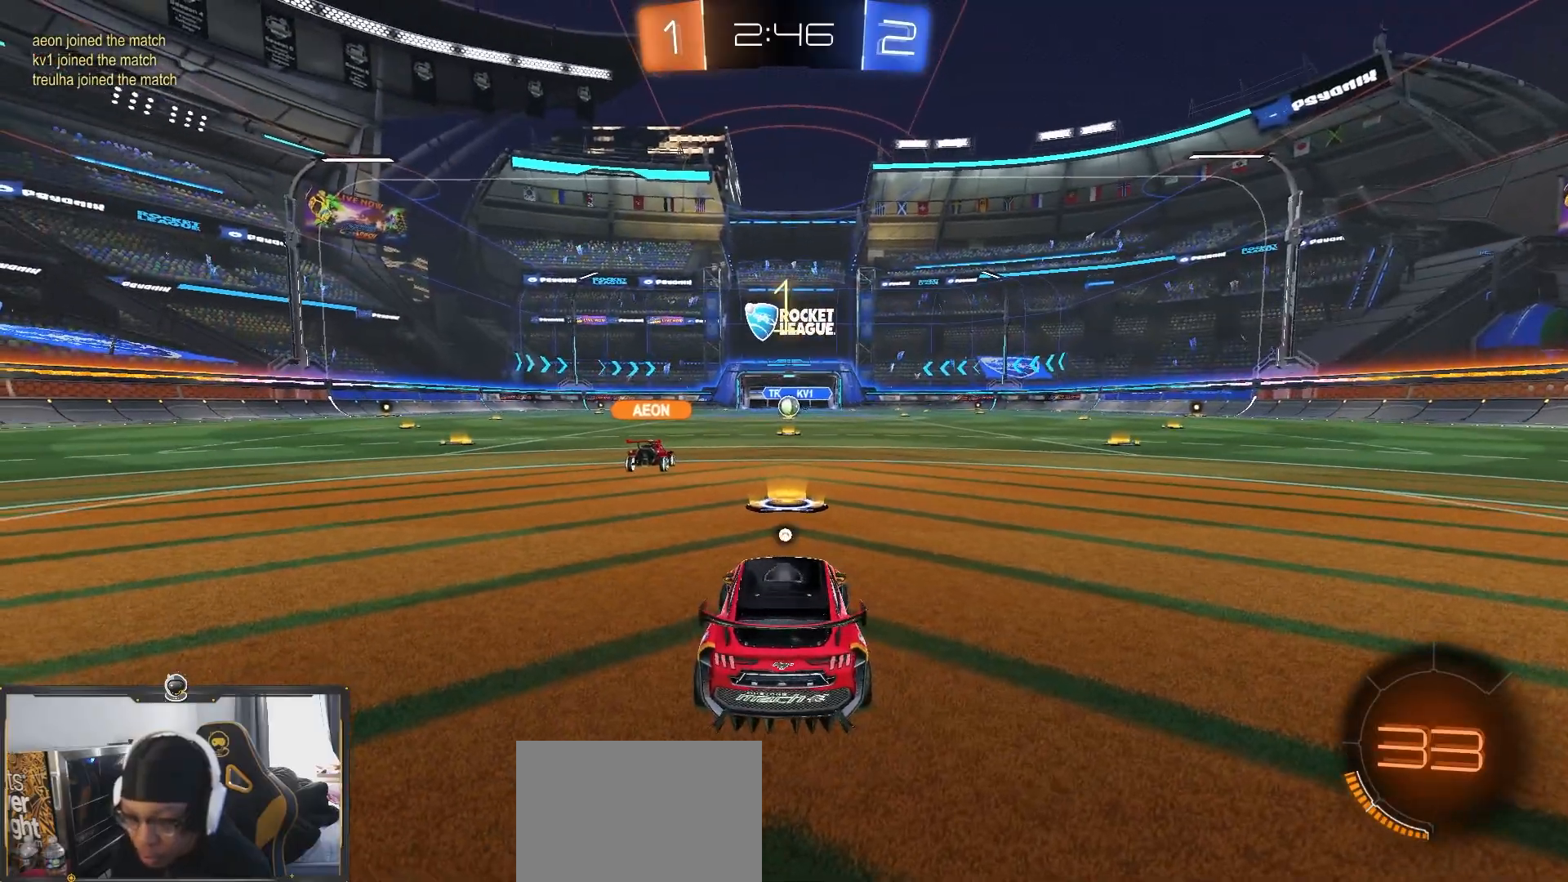
{"buttons": ["TRIANGLE", "R2"], "left_stick": "center", "right_stick": "center", "events": [[150, "TRIANGLE", "down"], [300, "TRIANGLE", "up"], [467, "TRIANGLE", "down"]]}
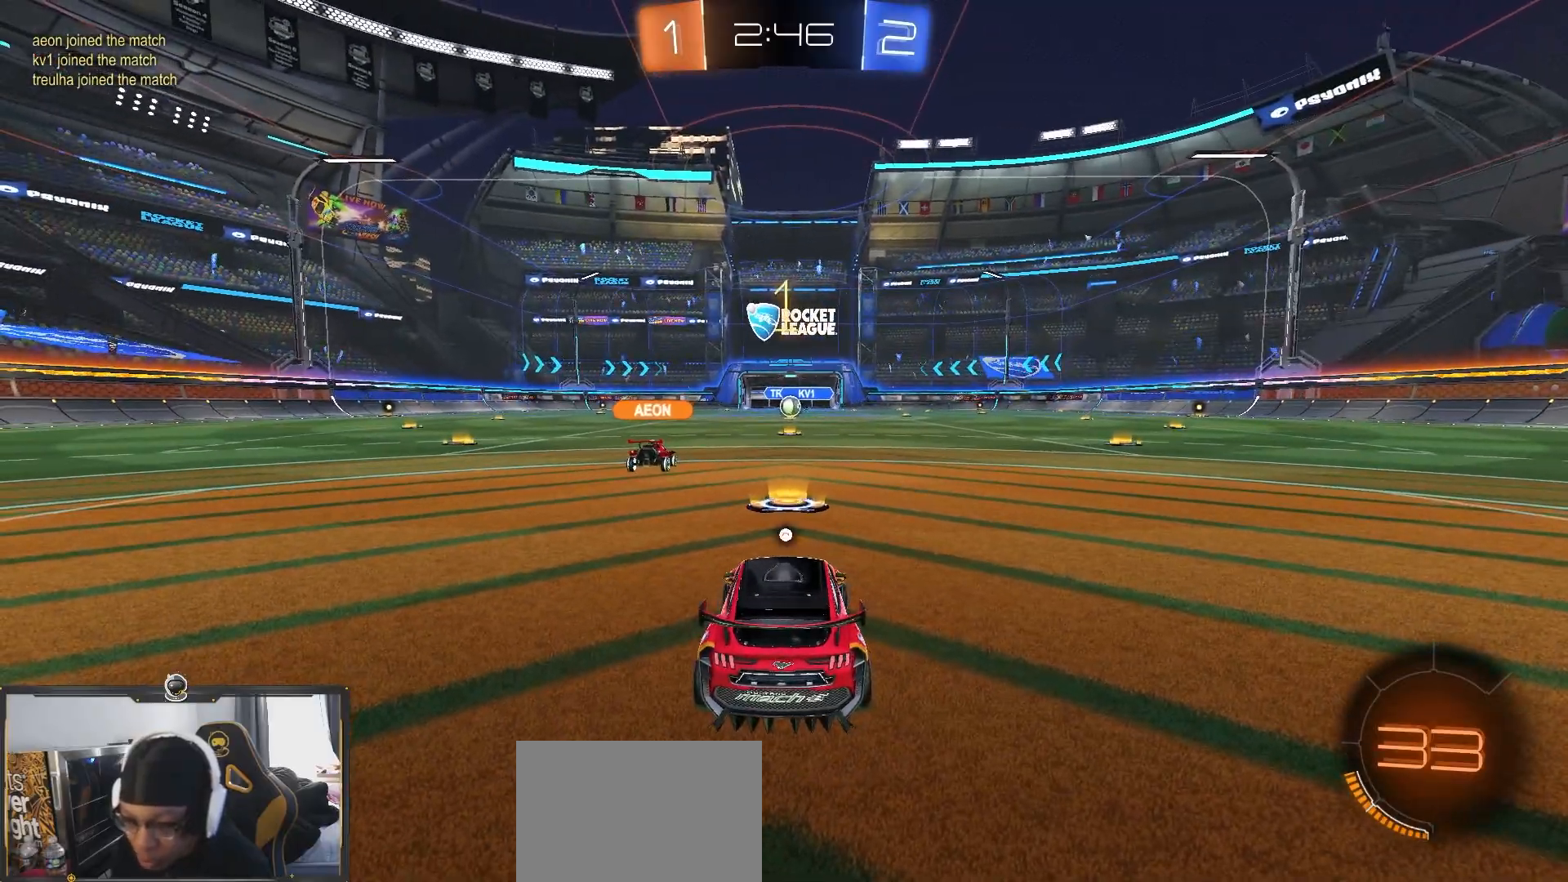
{"buttons": ["R1", "R2"], "left_stick": "center", "right_stick": "center", "events": [[67, "TRIANGLE", "up"], [333, "R1", "down"]]}
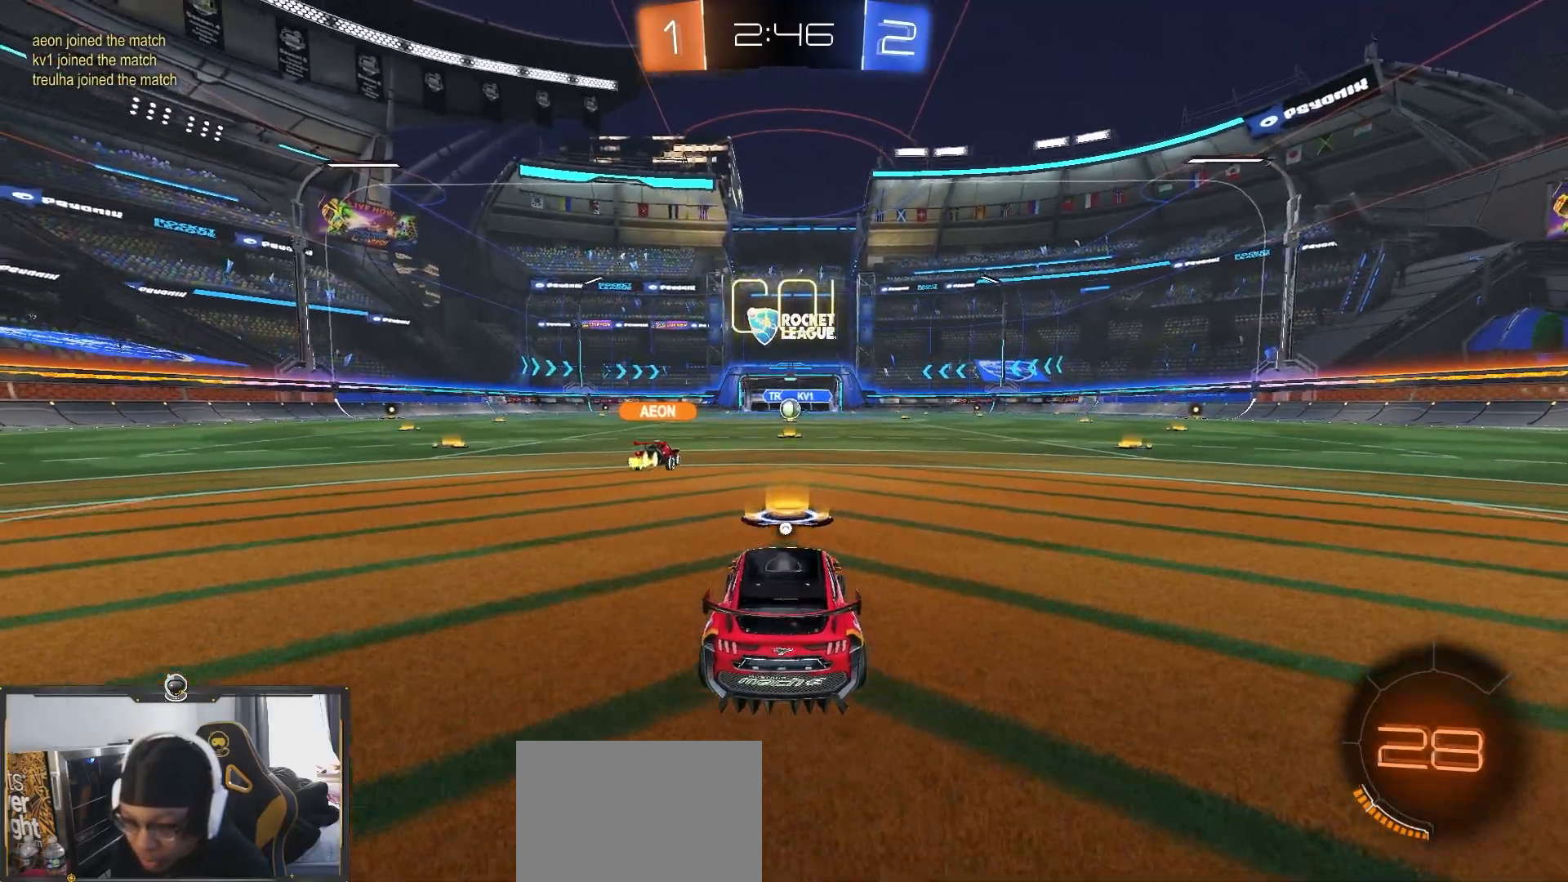
{"buttons": ["R2"], "left_stick": "up", "right_stick": "center", "events": [[133, "CROSS", "down"], [133, "left_stick", "up"], [200, "CROSS", "up"], [283, "TRIANGLE", "down"], [350, "R1", "up"], [417, "TRIANGLE", "up"]]}
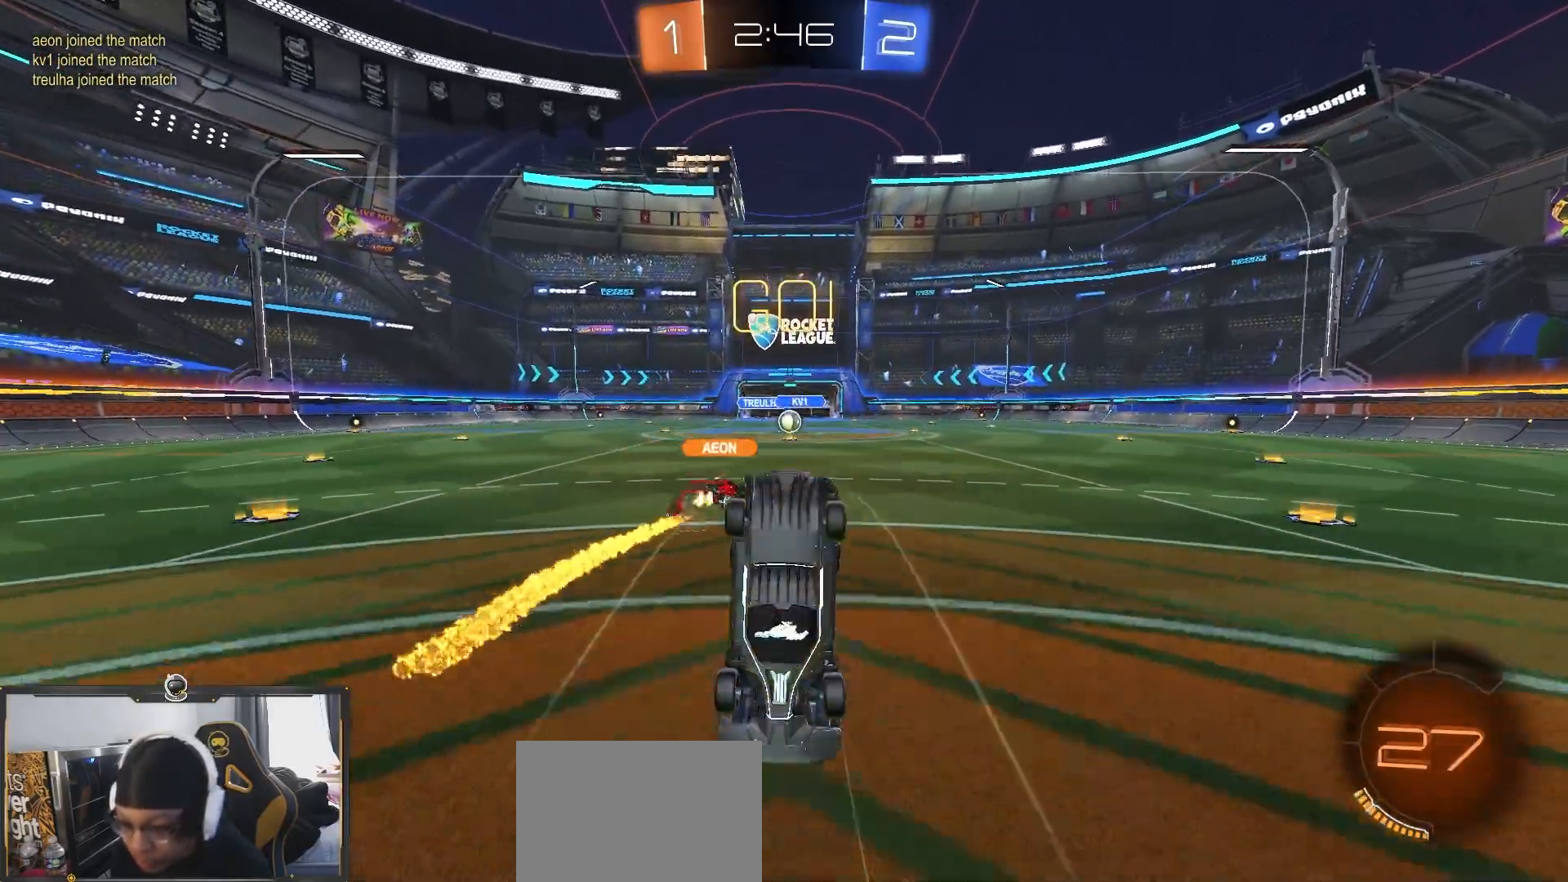
{"buttons": ["R2"], "left_stick": "center", "right_stick": "center", "events": [[117, "left_stick", "center"]]}
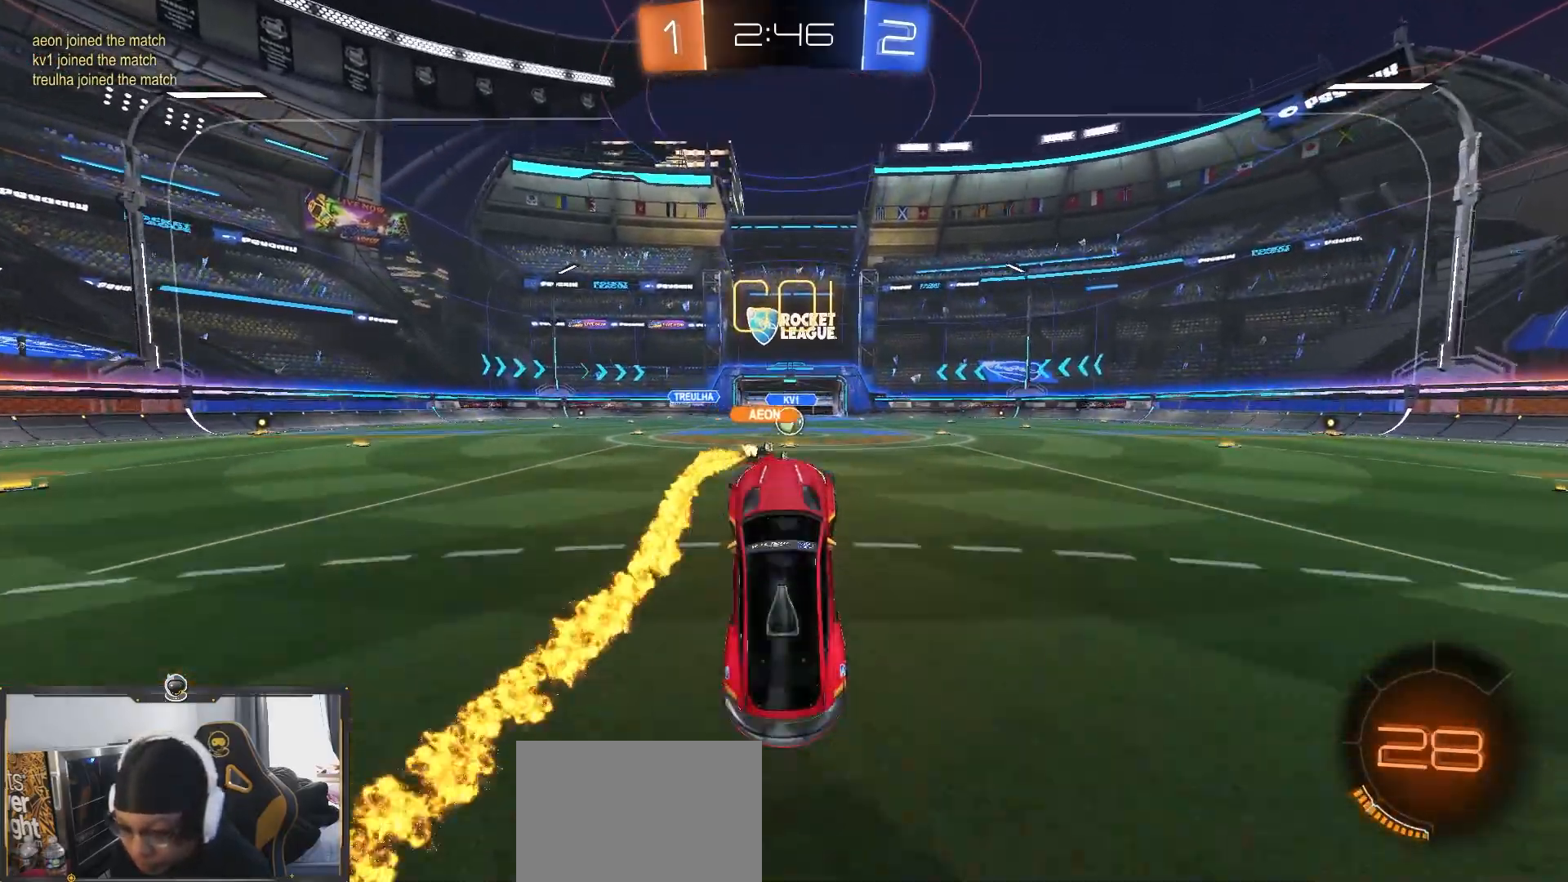
{"buttons": ["R2"], "left_stick": "center", "right_stick": "center", "events": []}
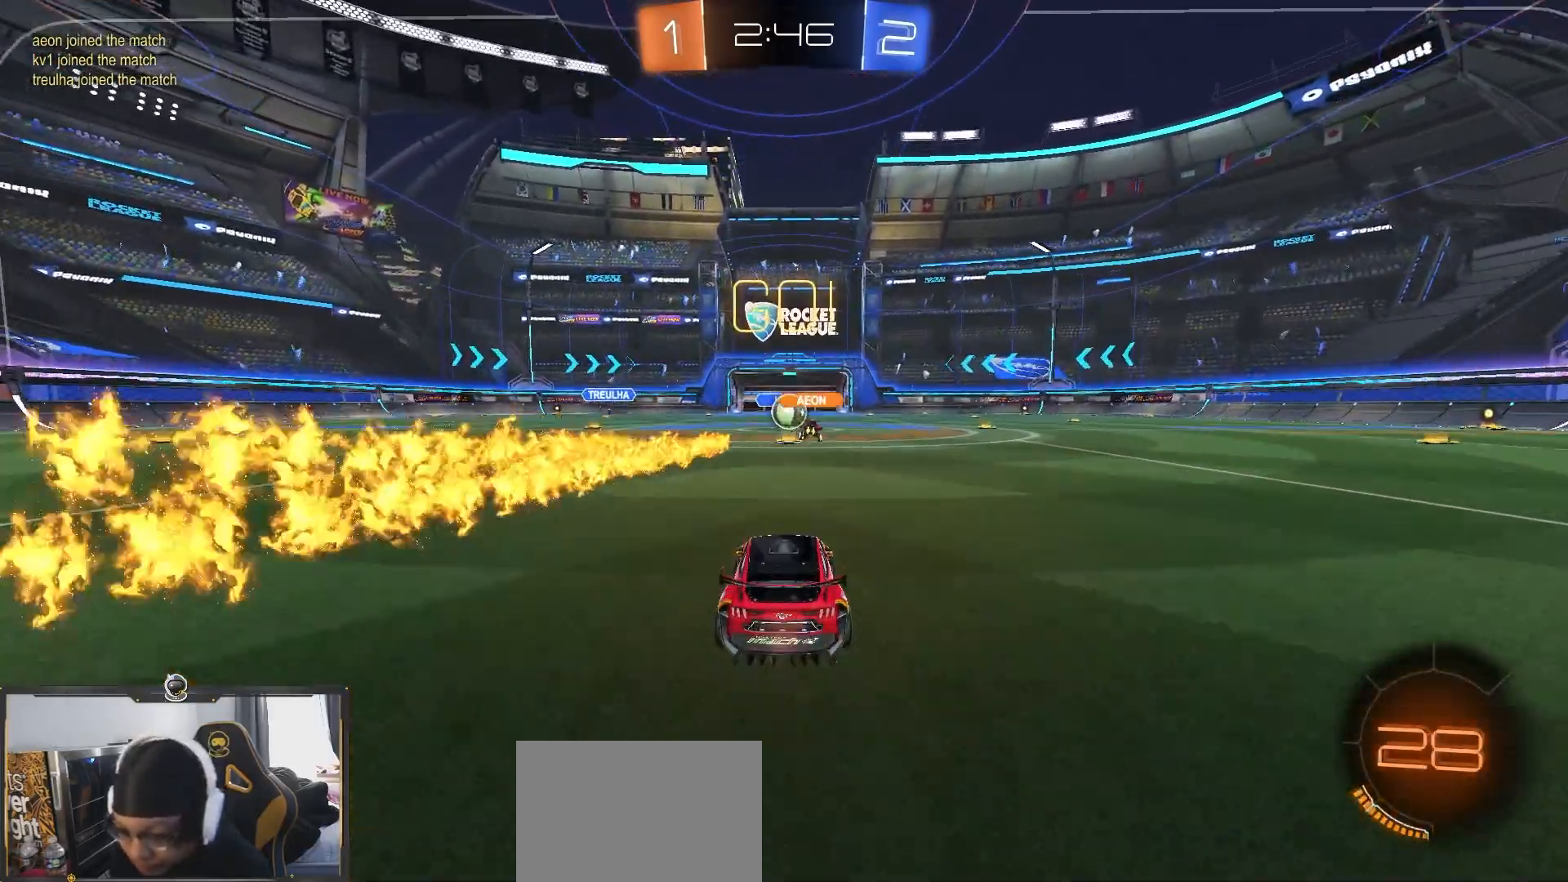
{"buttons": ["L1", "R2"], "left_stick": "left", "right_stick": "center", "events": [[433, "left_stick", "left"], [500, "L1", "down"]]}
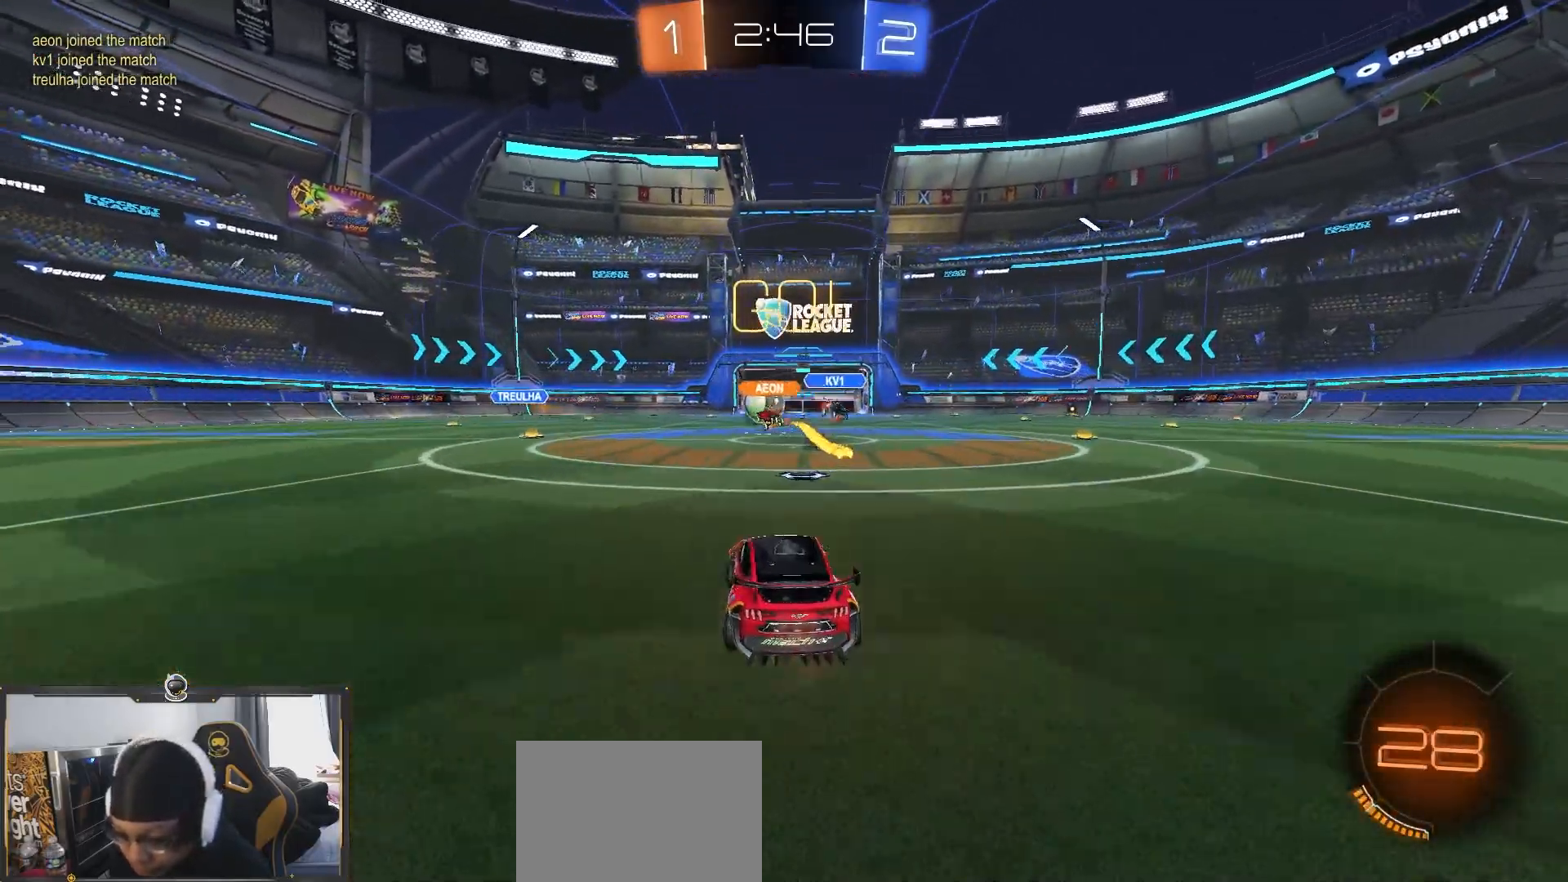
{"buttons": ["R1", "R2"], "left_stick": "down-left", "right_stick": "center", "events": [[117, "L1", "up"], [150, "left_stick", "down-left"], [217, "R1", "down"]]}
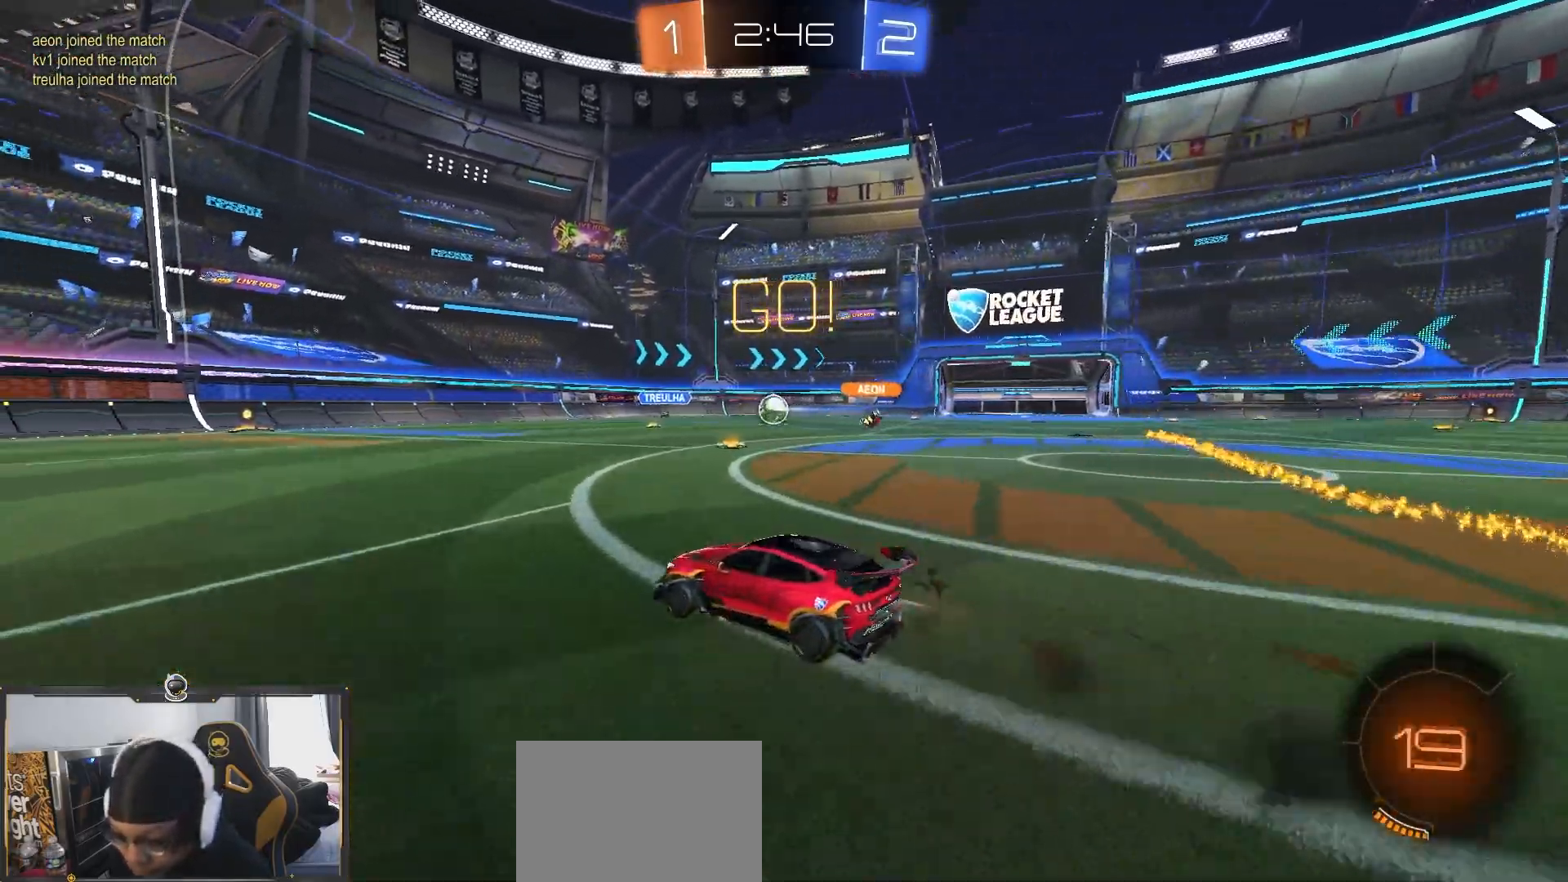
{"buttons": ["CROSS", "R1", "R2"], "left_stick": "up-left", "right_stick": "center", "events": [[117, "L1", "down"], [200, "L1", "up"], [450, "CROSS", "down"], [500, "left_stick", "up-left"]]}
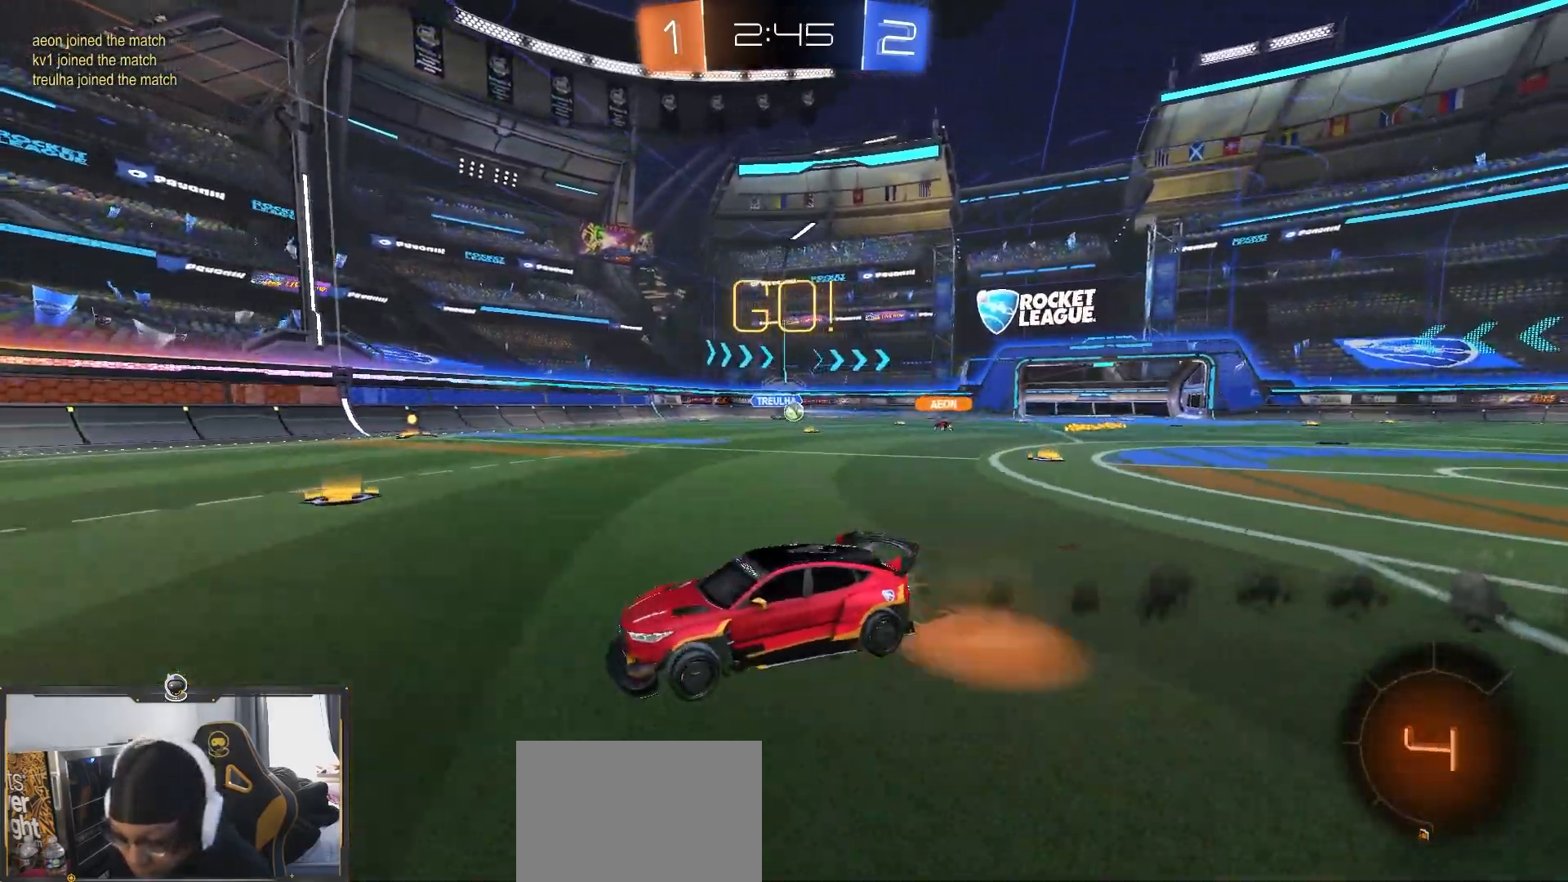
{"buttons": ["TRIANGLE", "L1", "R1", "R2"], "left_stick": "down-left", "right_stick": "center", "events": [[117, "left_stick", "down"], [250, "CROSS", "up"], [383, "left_stick", "down-left"], [417, "L1", "down"], [433, "TRIANGLE", "down"]]}
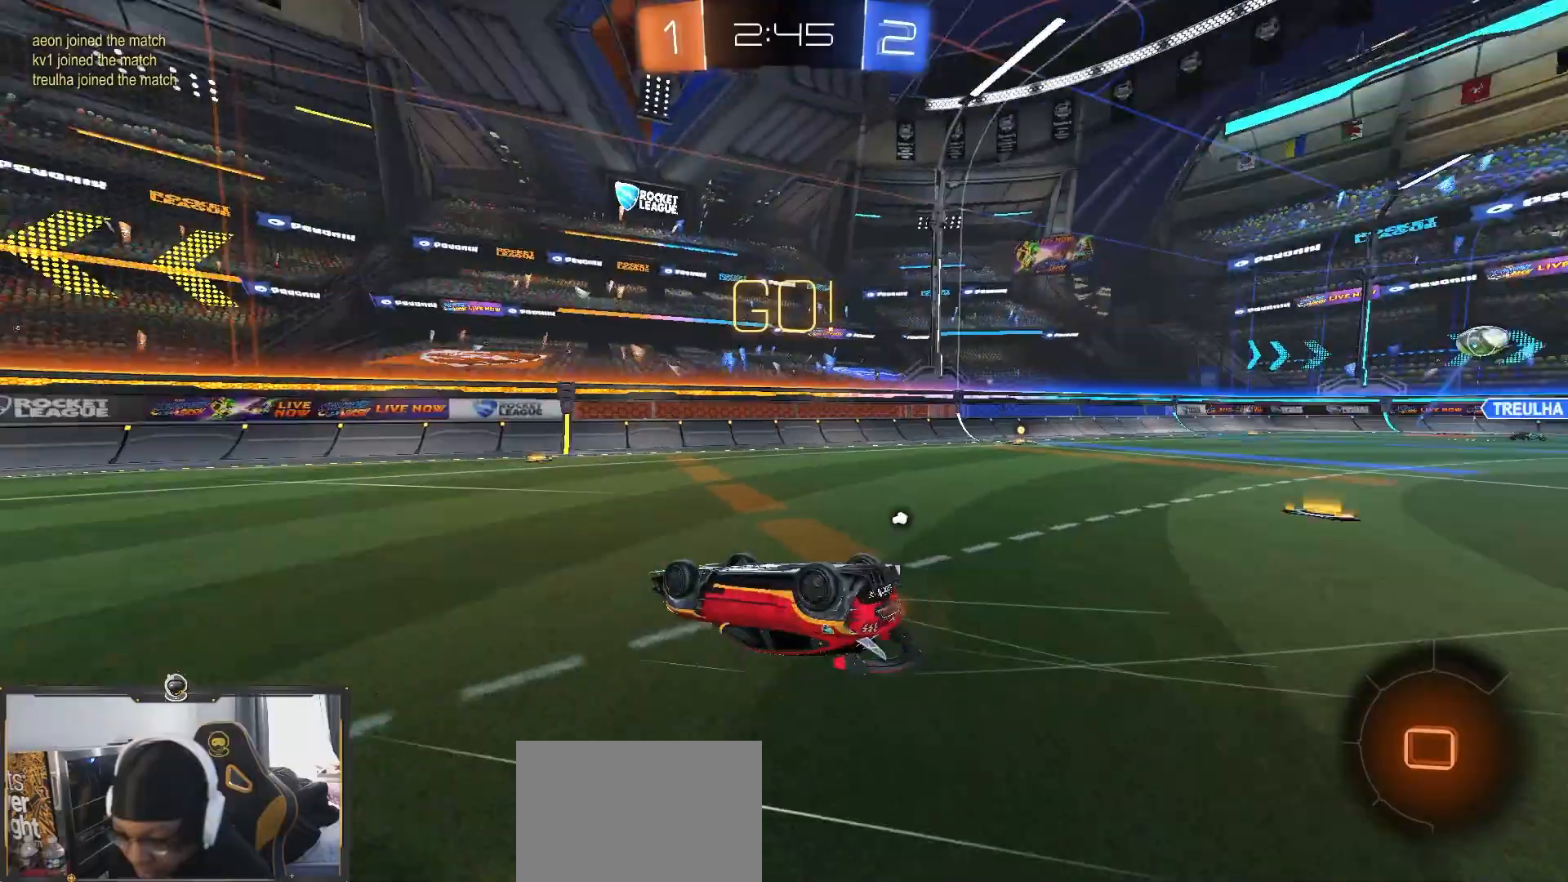
{"buttons": ["TRIANGLE", "R2"], "left_stick": "center", "right_stick": "center", "events": [[83, "TRIANGLE", "up"], [167, "R1", "up"], [417, "L1", "up"], [450, "left_stick", "center"], [500, "TRIANGLE", "down"]]}
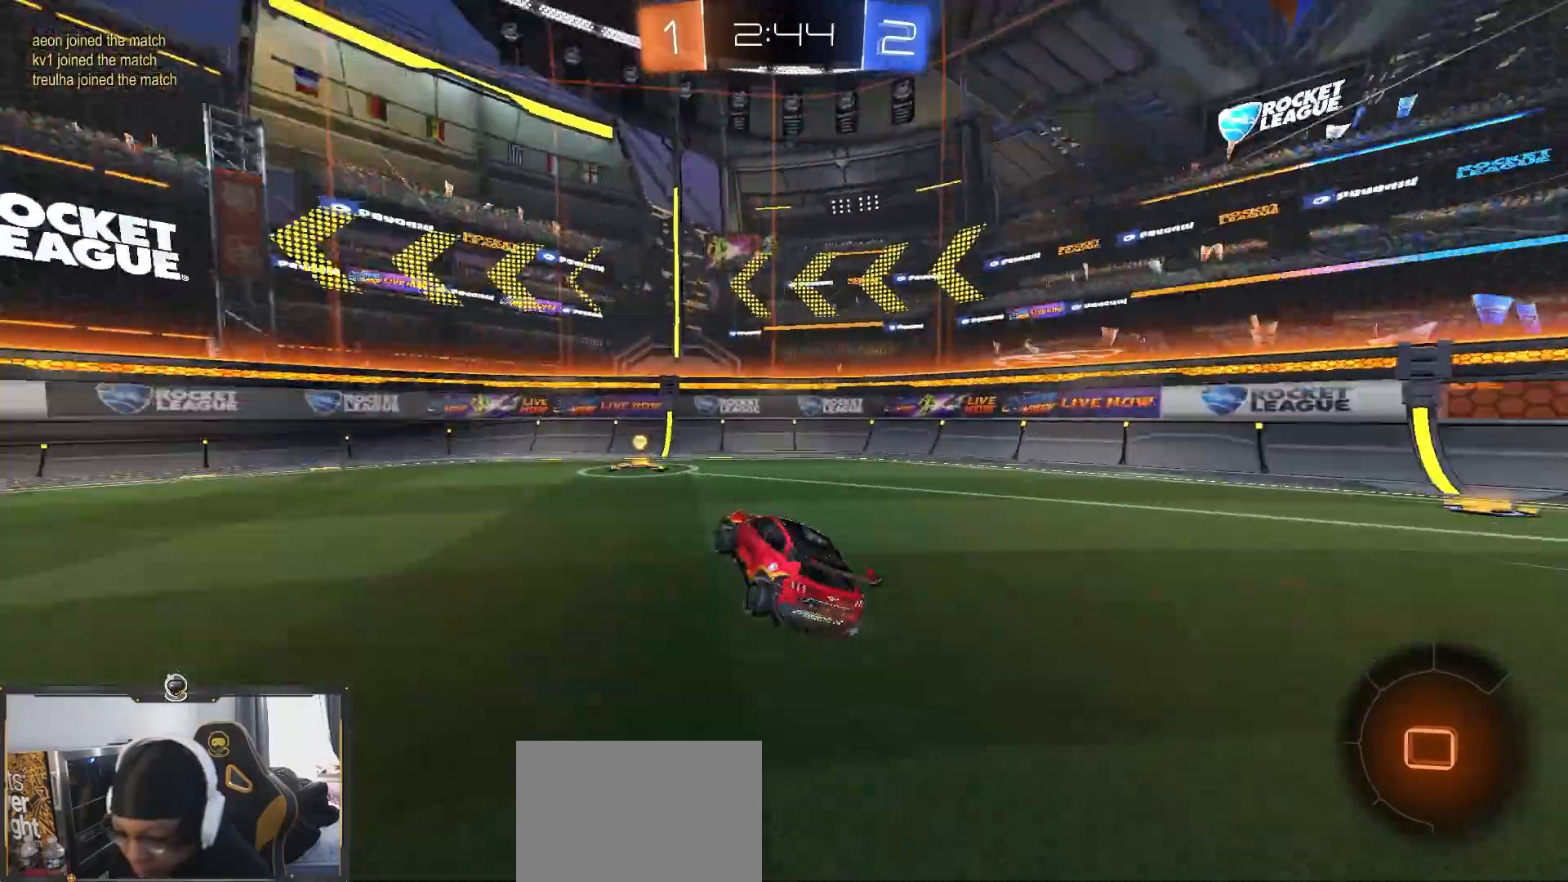
{"buttons": ["R2"], "left_stick": "left", "right_stick": "center", "events": [[100, "TRIANGLE", "up"], [150, "left_stick", "left"]]}
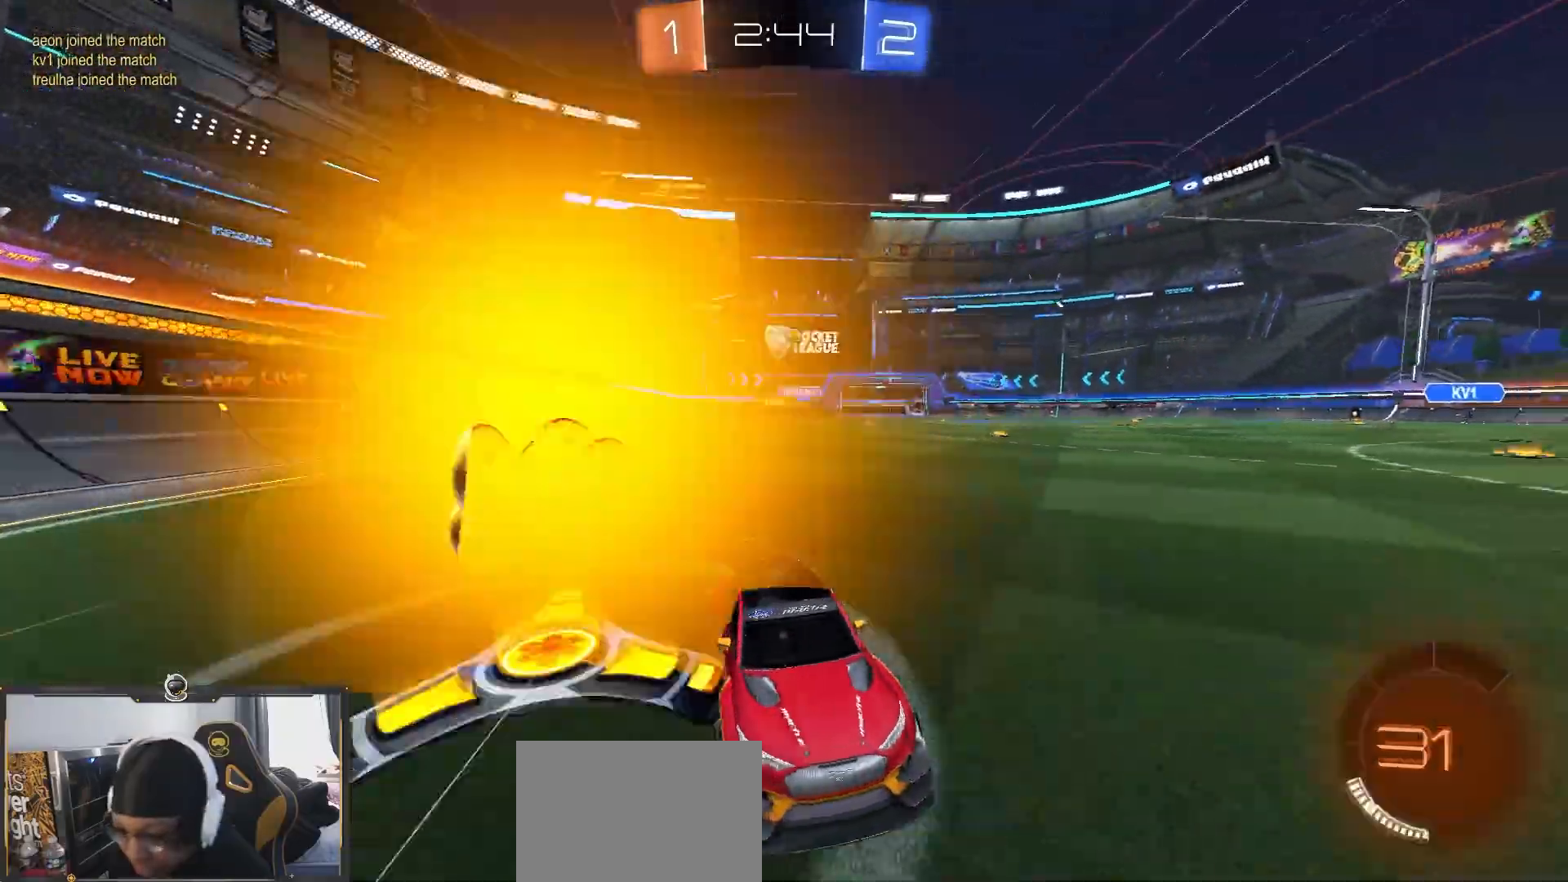
{"buttons": ["R2"], "left_stick": "left", "right_stick": "center", "events": [[250, "L1", "down"], [350, "L1", "up"]]}
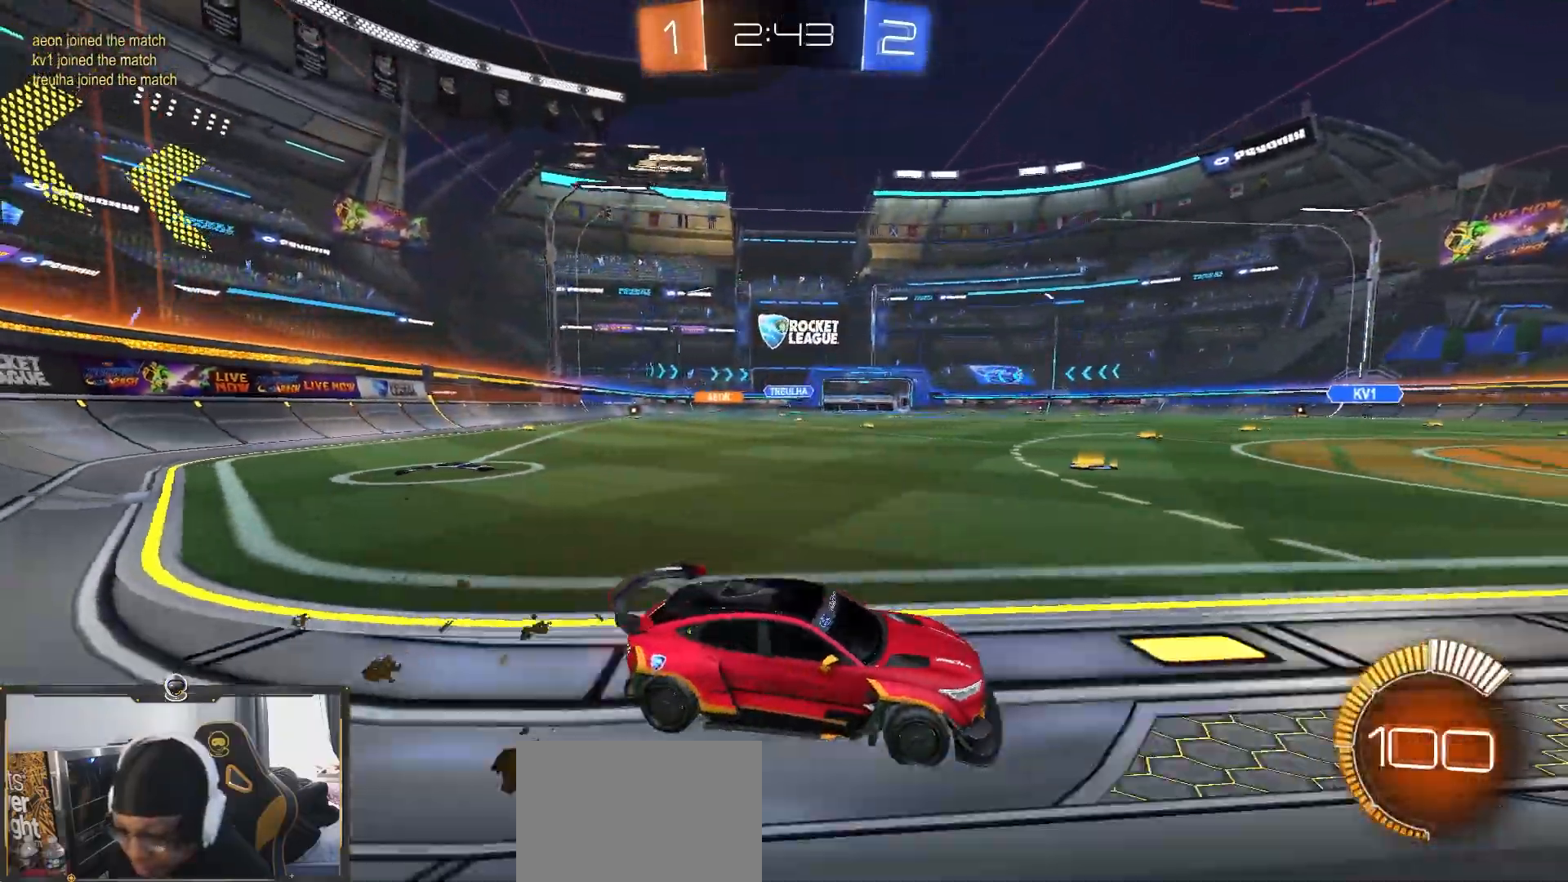
{"buttons": ["CROSS", "R2"], "left_stick": "down-left", "right_stick": "center", "events": [[300, "left_stick", "down"], [333, "CROSS", "down"], [417, "left_stick", "up-left"], [433, "CROSS", "up"], [483, "CROSS", "down"], [483, "left_stick", "down-left"]]}
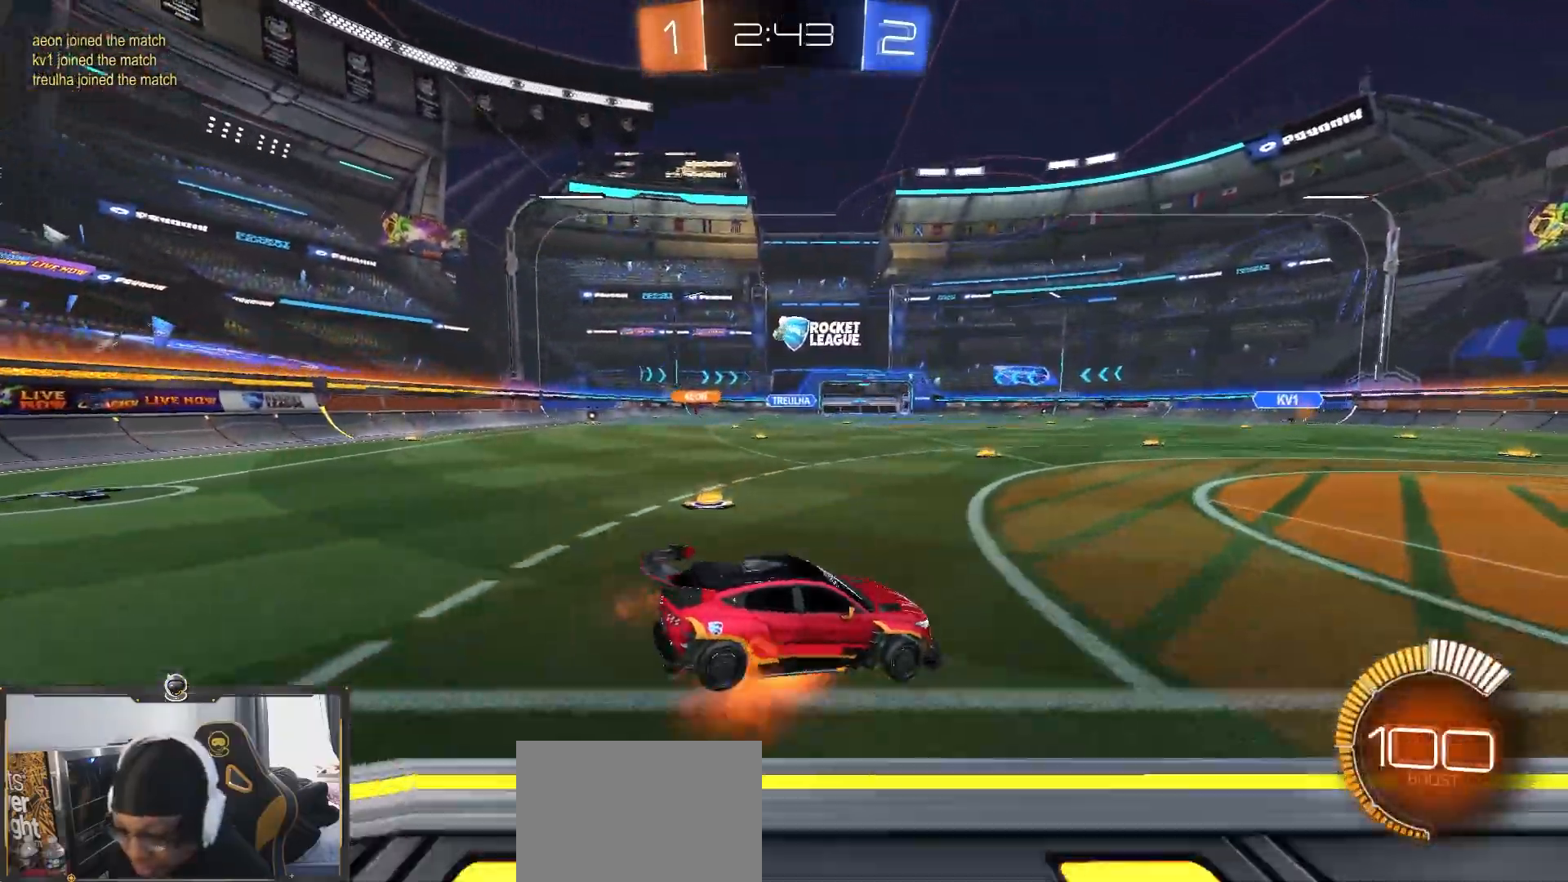
{"buttons": ["L1", "R2"], "left_stick": "down-left", "right_stick": "center", "events": [[17, "left_stick", "down"], [167, "CROSS", "up"], [400, "left_stick", "down-left"], [417, "L1", "down"]]}
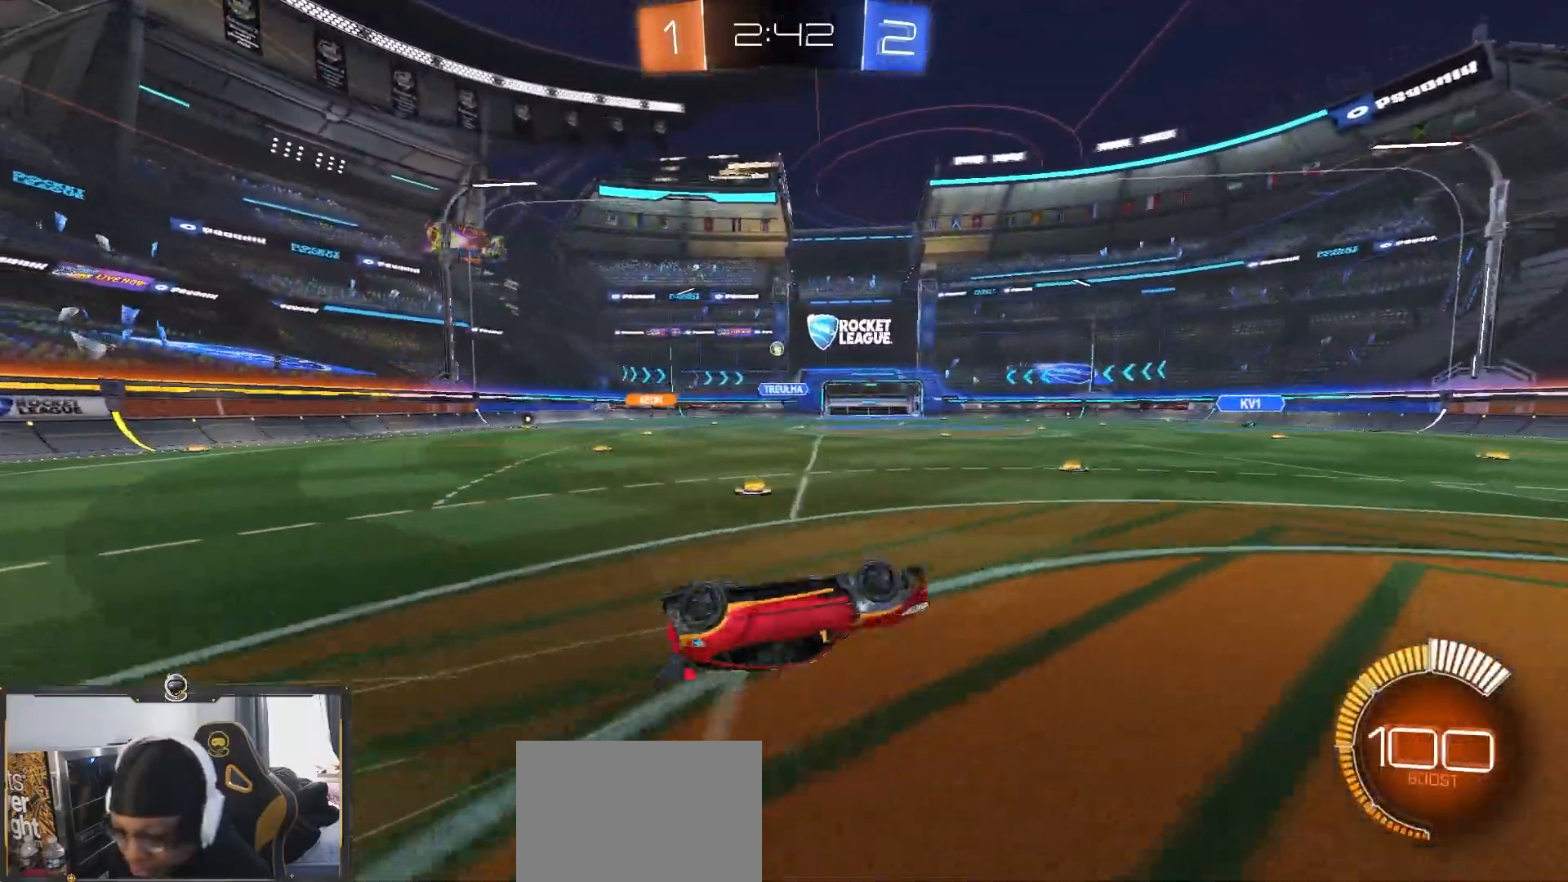
{"buttons": ["R2"], "left_stick": "up-left", "right_stick": "center", "events": [[317, "left_stick", "center"], [333, "L1", "up"], [483, "left_stick", "up-left"]]}
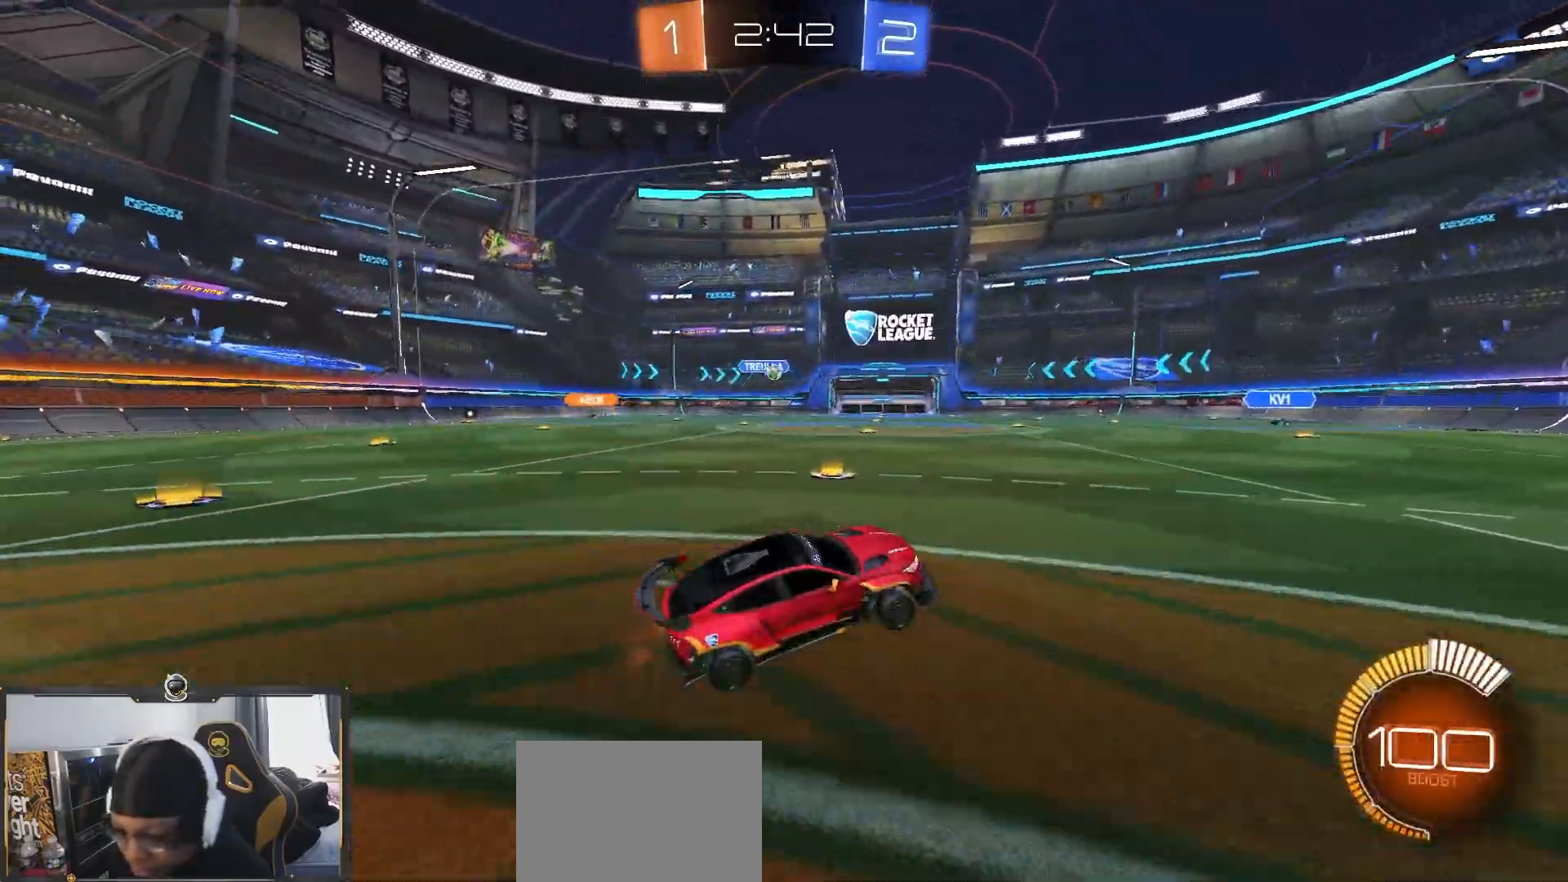
{"buttons": ["R1", "R2"], "left_stick": "center", "right_stick": "center", "events": [[83, "left_stick", "left"], [167, "R1", "down"], [350, "left_stick", "center"]]}
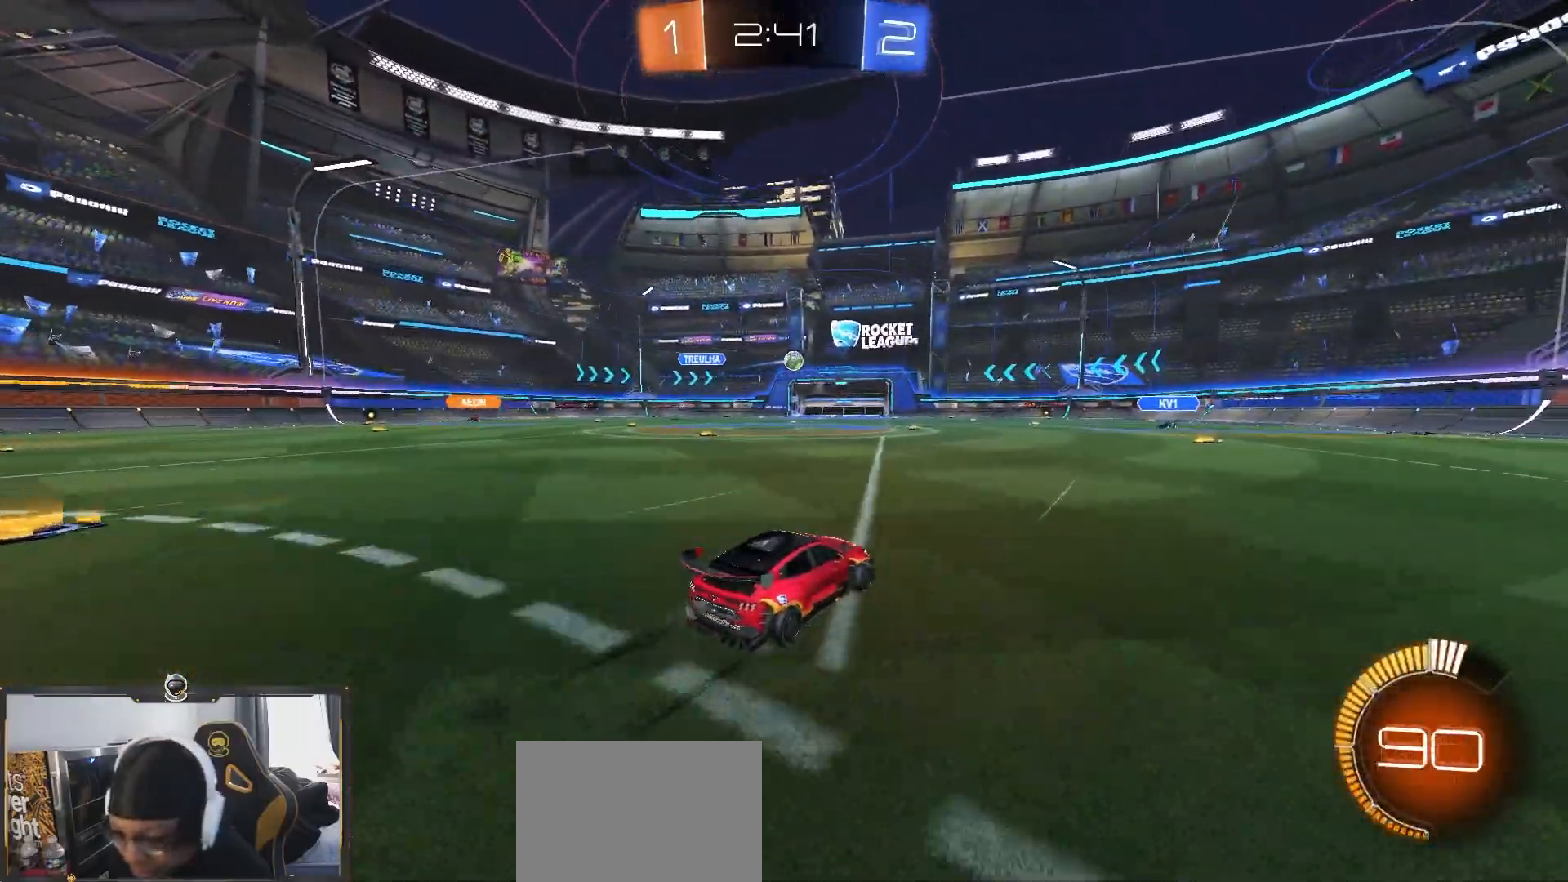
{"buttons": ["CROSS", "R2"], "left_stick": "center", "right_stick": "center", "events": [[33, "R1", "up"], [267, "left_stick", "down"], [300, "CROSS", "down"], [500, "left_stick", "center"]]}
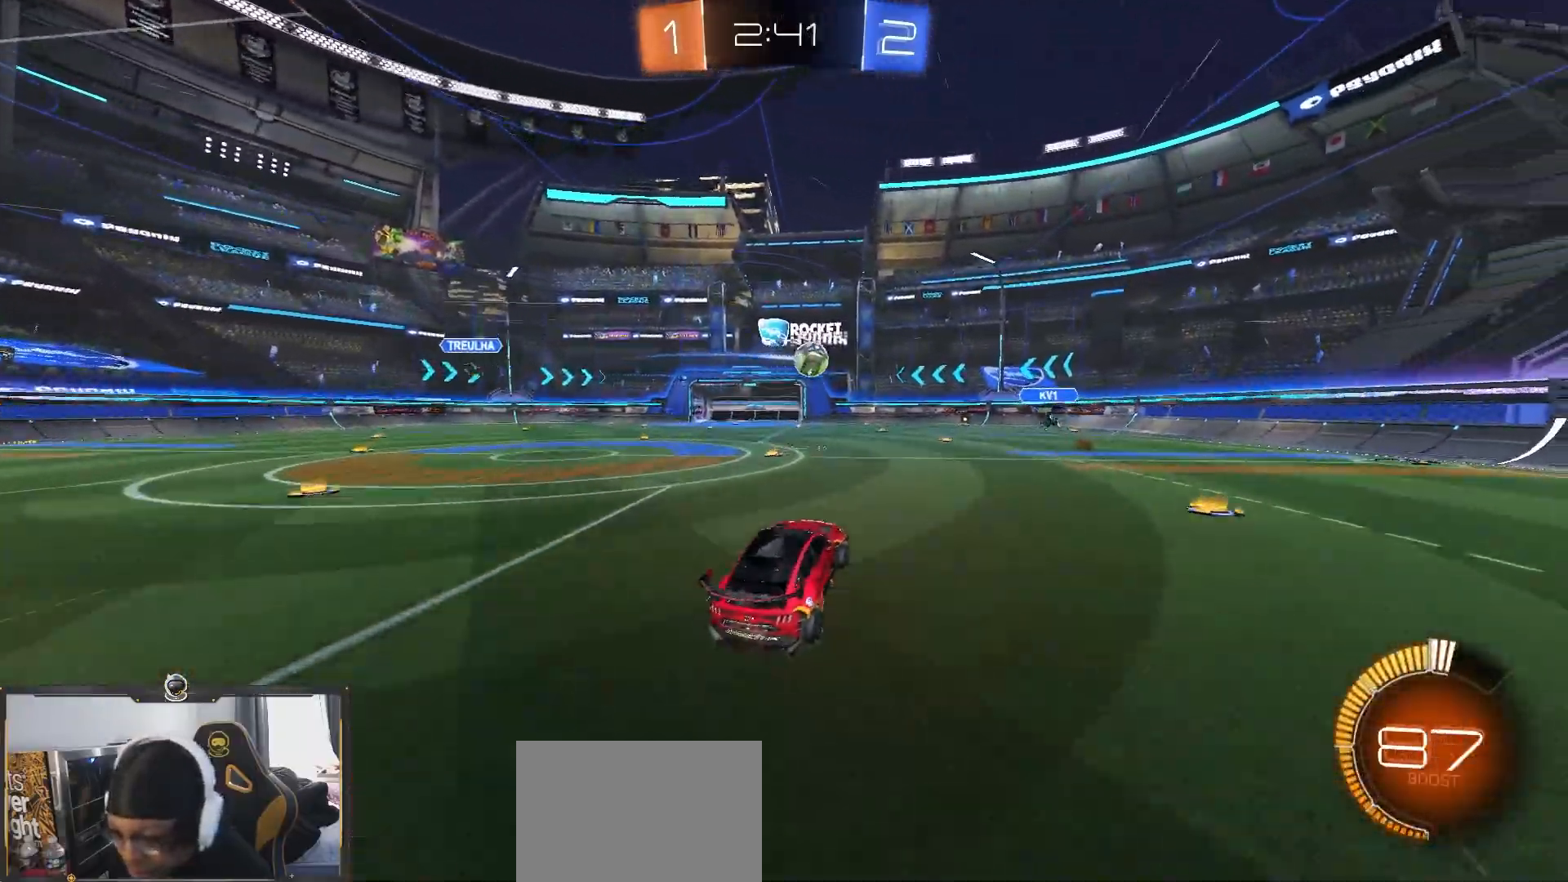
{"buttons": ["R2"], "left_stick": "up-right", "right_stick": "center", "events": [[17, "CROSS", "up"], [67, "CROSS", "down"], [100, "left_stick", "down-left"], [133, "R1", "down"], [217, "left_stick", "center"], [267, "left_stick", "up-right"], [383, "CROSS", "up"], [433, "R1", "up"]]}
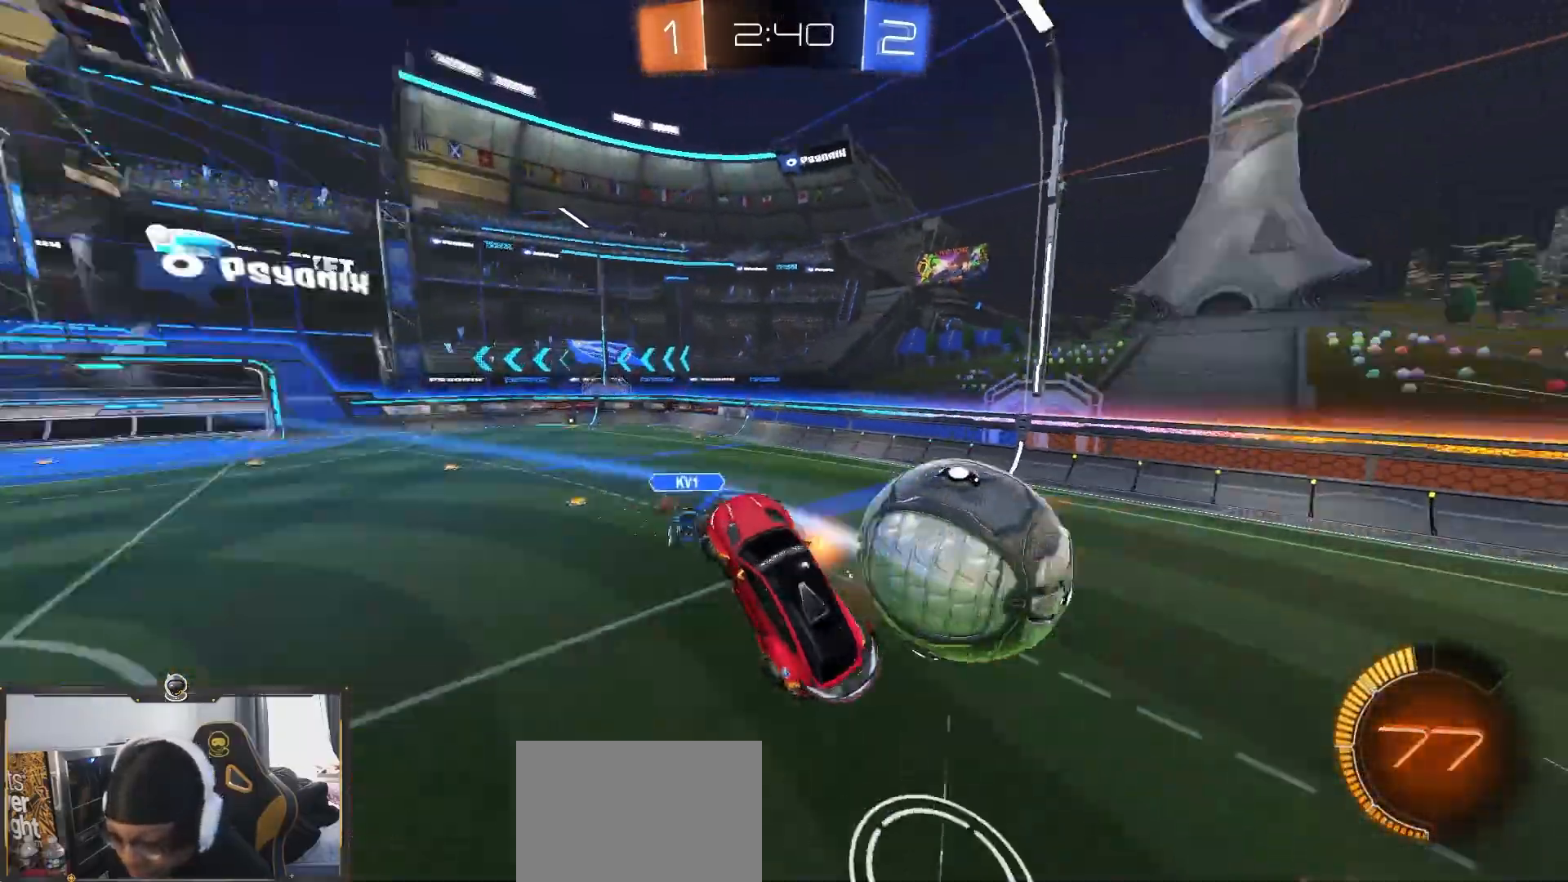
{"buttons": ["R2"], "left_stick": "left", "right_stick": "center", "events": [[183, "left_stick", "up"], [467, "left_stick", "left"]]}
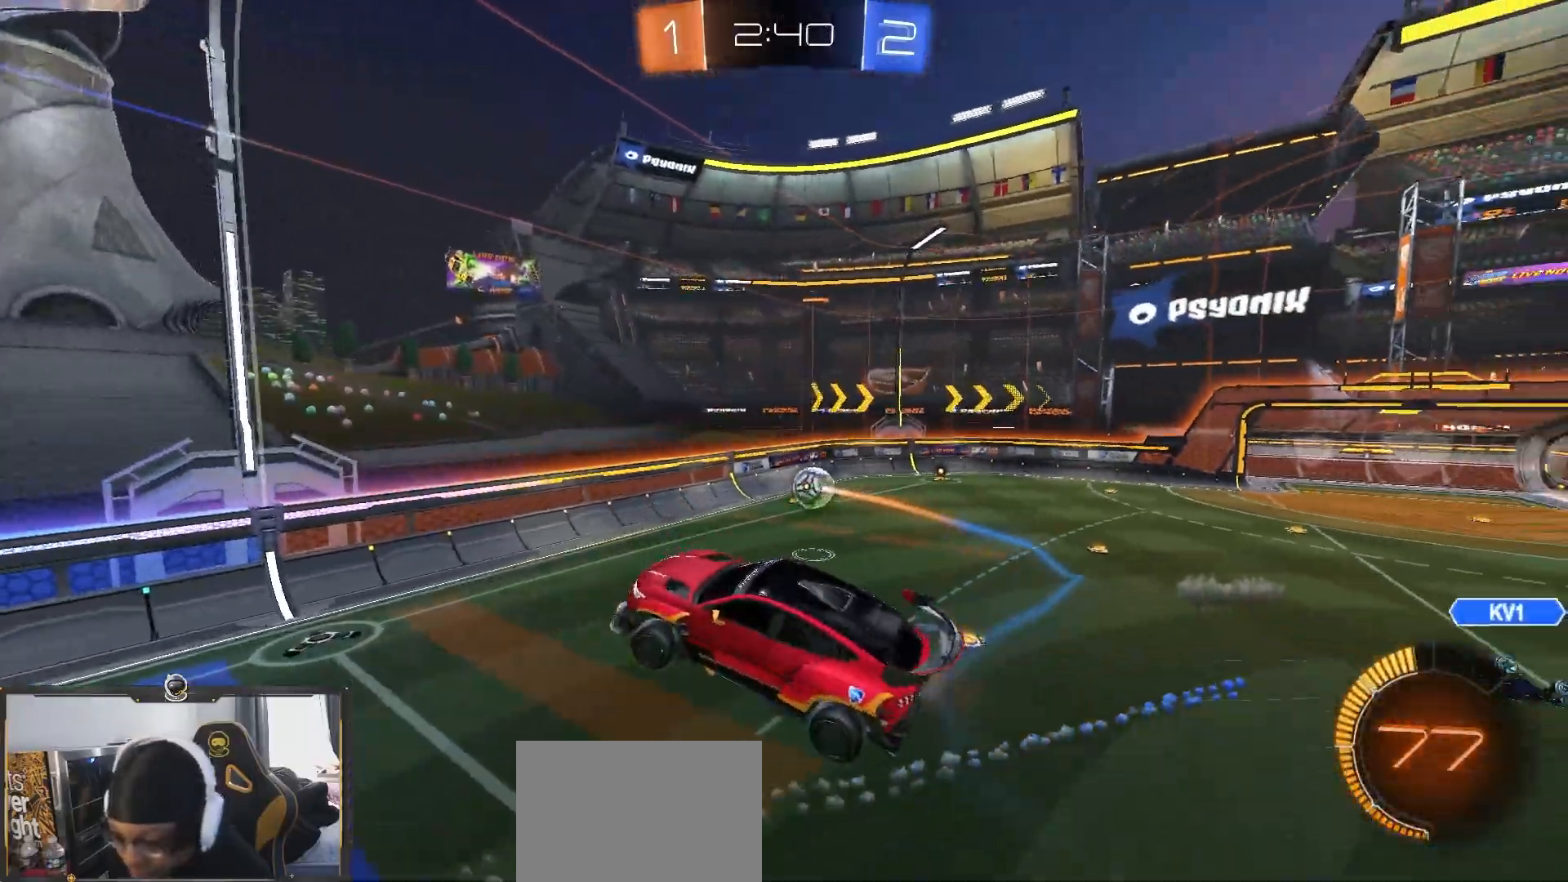
{"buttons": ["R1", "R2"], "left_stick": "center", "right_stick": "center", "events": [[133, "R1", "down"], [350, "left_stick", "center"]]}
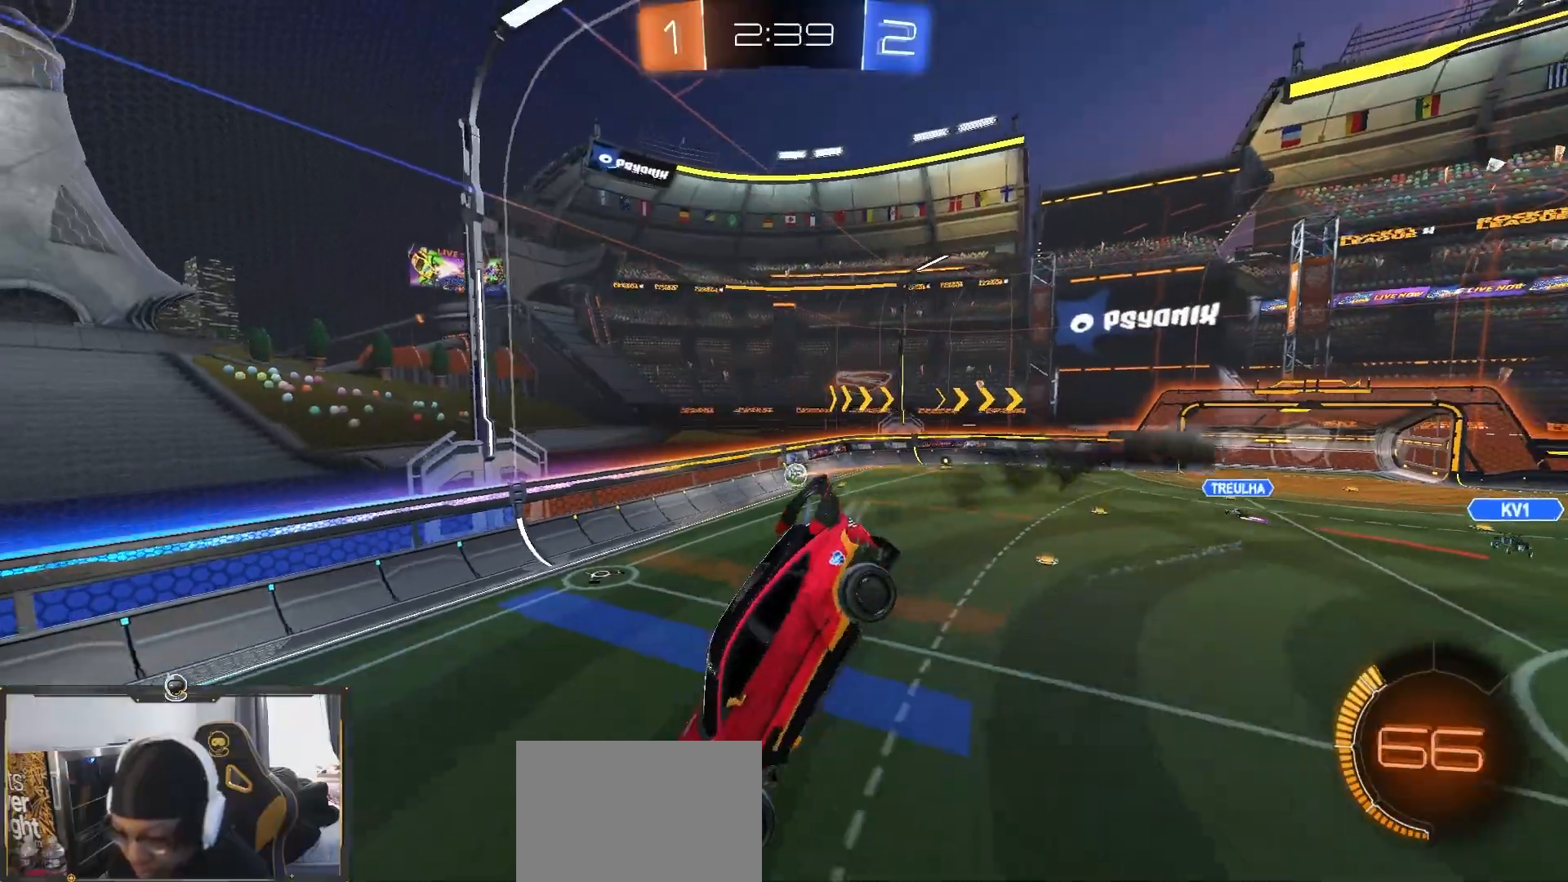
{"buttons": ["R2"], "left_stick": "center", "right_stick": "center", "events": [[33, "left_stick", "down"], [100, "TRIANGLE", "down"], [233, "TRIANGLE", "up"], [300, "left_stick", "center"], [467, "R1", "up"]]}
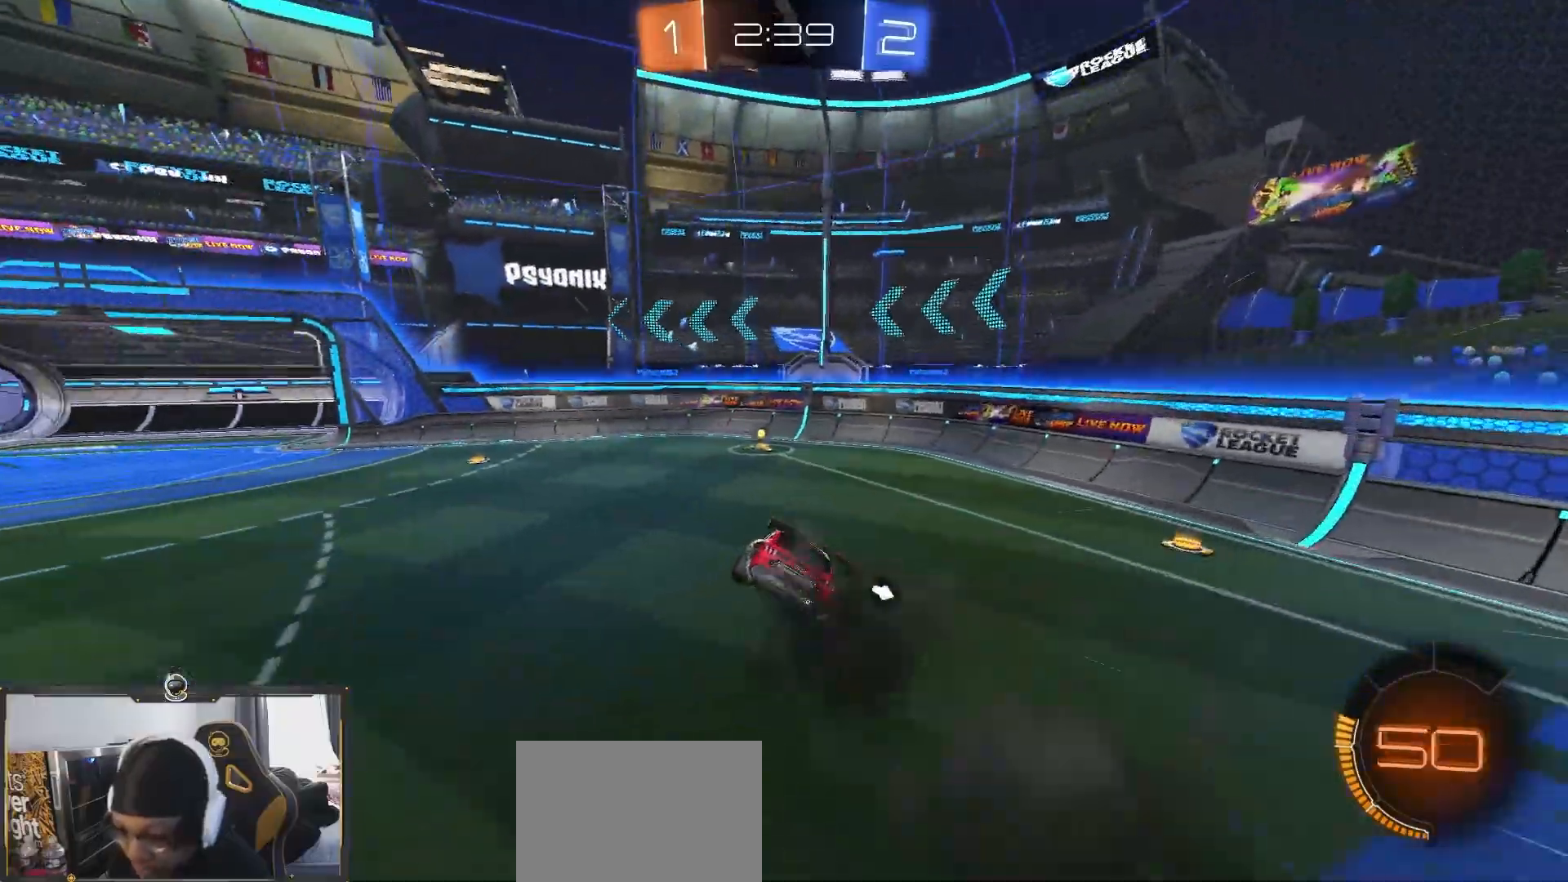
{"buttons": ["TRIANGLE", "L1", "R1", "R2"], "left_stick": "right", "right_stick": "center", "events": [[50, "left_stick", "left"], [67, "L1", "down"], [150, "R1", "down"], [167, "L1", "up"], [167, "left_stick", "center"], [217, "left_stick", "up-left"], [333, "left_stick", "center"], [417, "left_stick", "right"], [467, "TRIANGLE", "down"], [500, "L1", "down"]]}
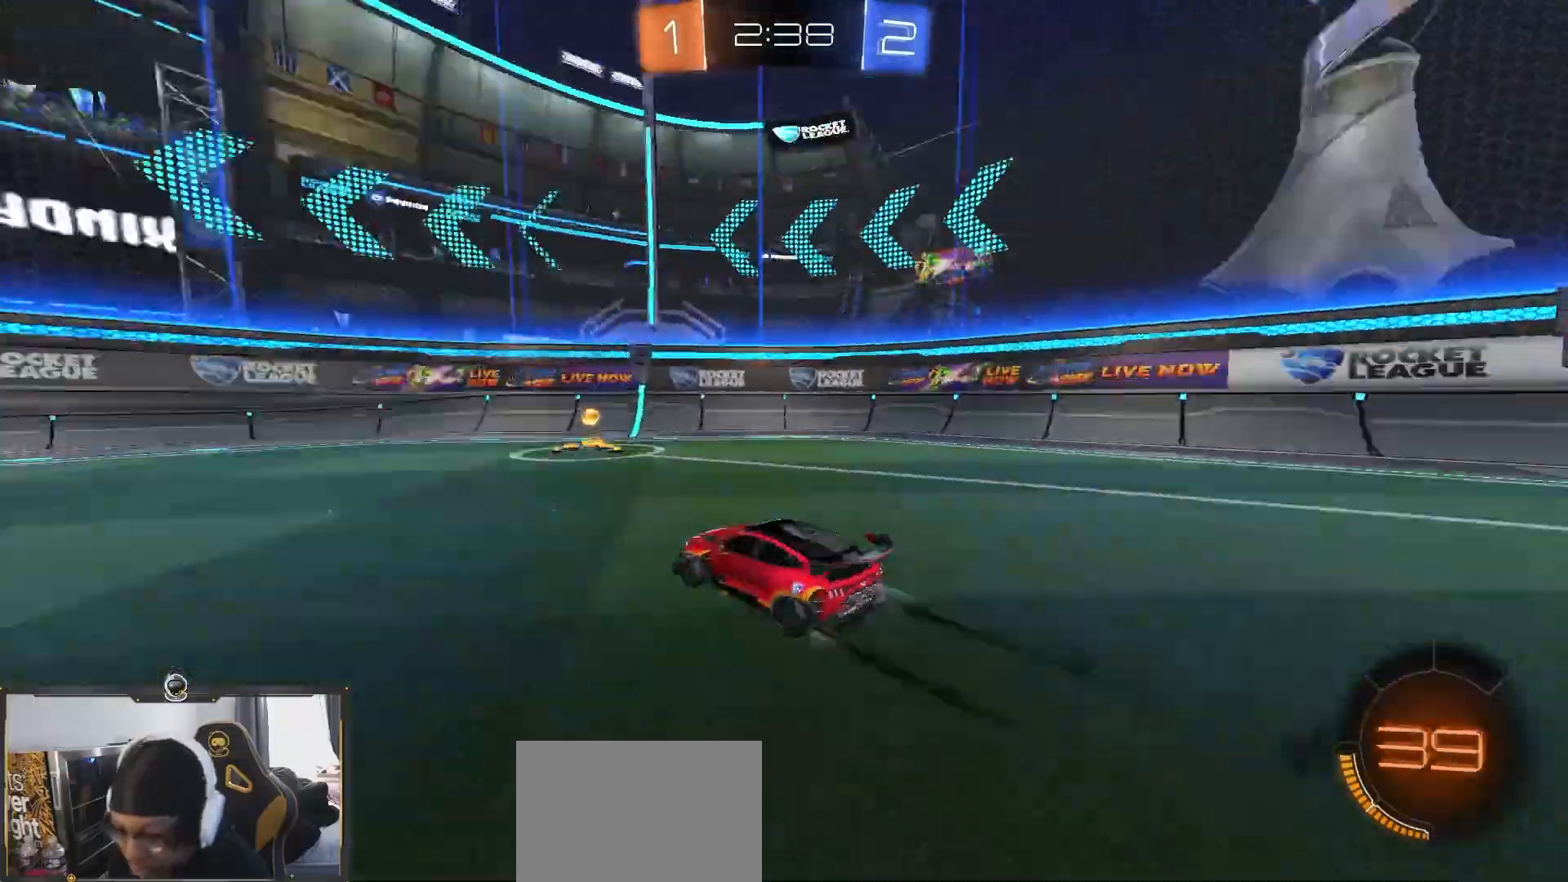
{"buttons": ["R2"], "left_stick": "right", "right_stick": "center", "events": [[100, "TRIANGLE", "up"], [100, "left_stick", "down-right"], [200, "L1", "up"], [217, "left_stick", "center"], [233, "R1", "up"], [333, "left_stick", "right"]]}
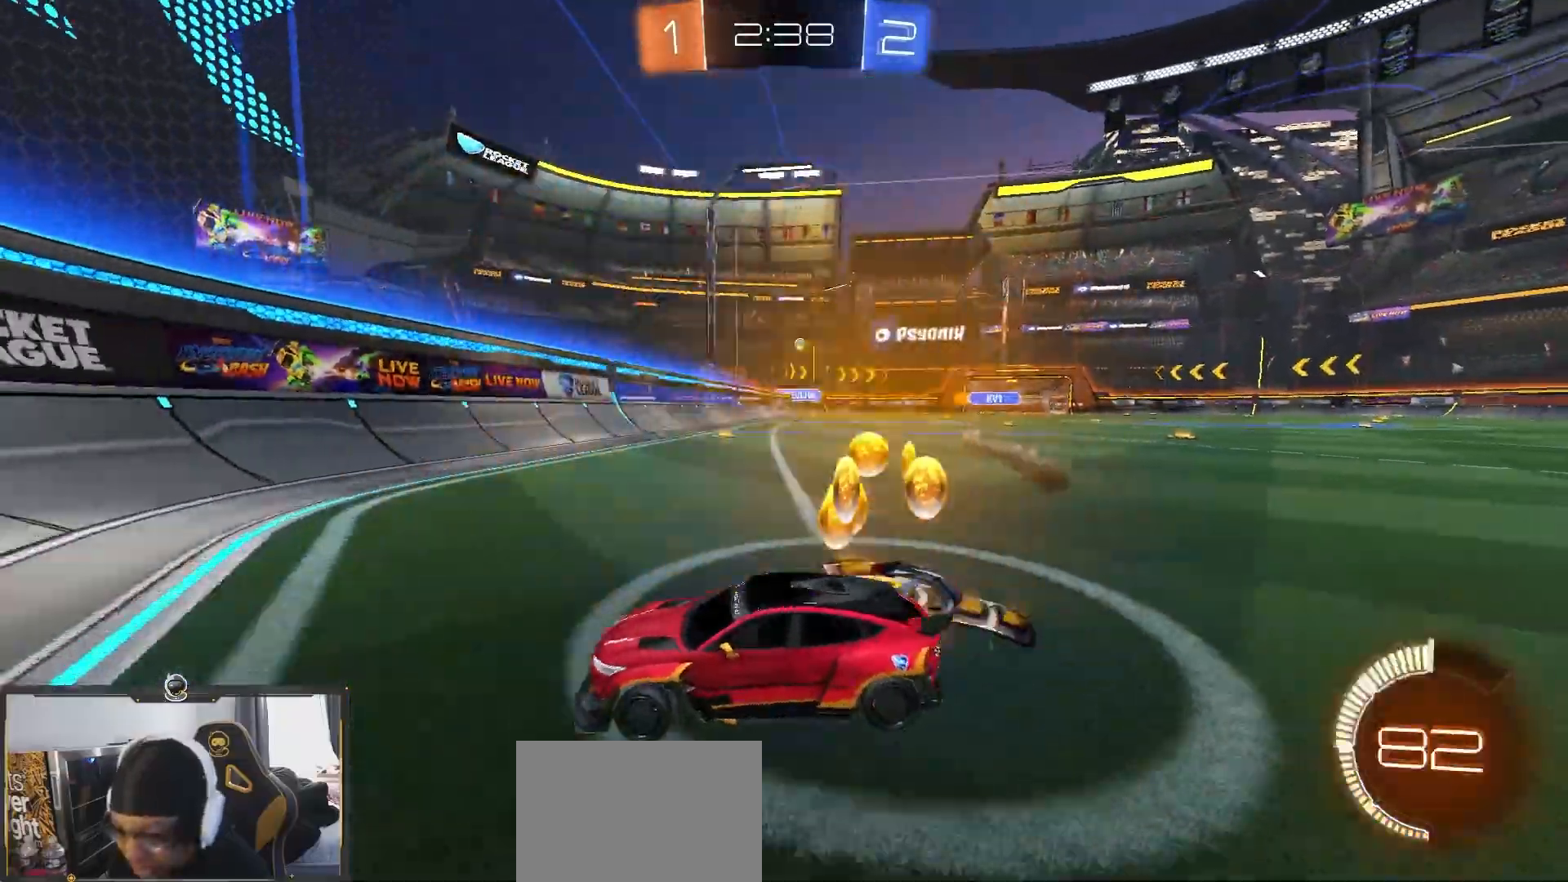
{"buttons": ["R2"], "left_stick": "down-right", "right_stick": "center", "events": [[350, "L1", "down"], [433, "L1", "up"], [467, "left_stick", "down-right"]]}
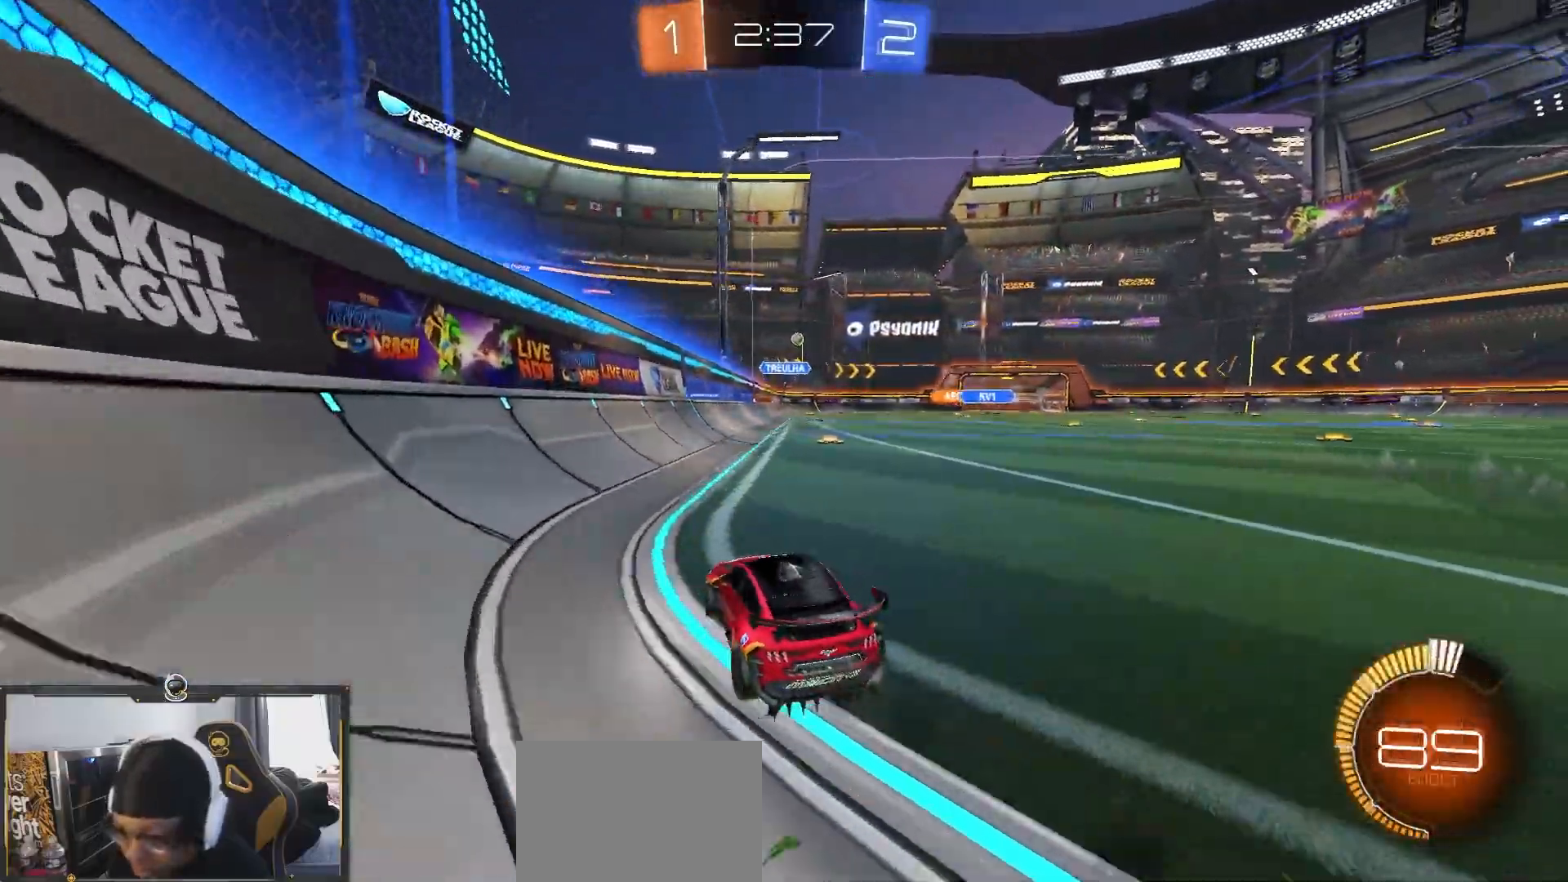
{"buttons": ["TRIANGLE", "R1", "R2"], "left_stick": "down", "right_stick": "center", "events": [[167, "R1", "down"], [233, "CROSS", "down"], [267, "R2", "up"], [317, "R2", "down"], [333, "left_stick", "up-left"], [400, "CROSS", "up"], [417, "TRIANGLE", "down"], [417, "left_stick", "down"]]}
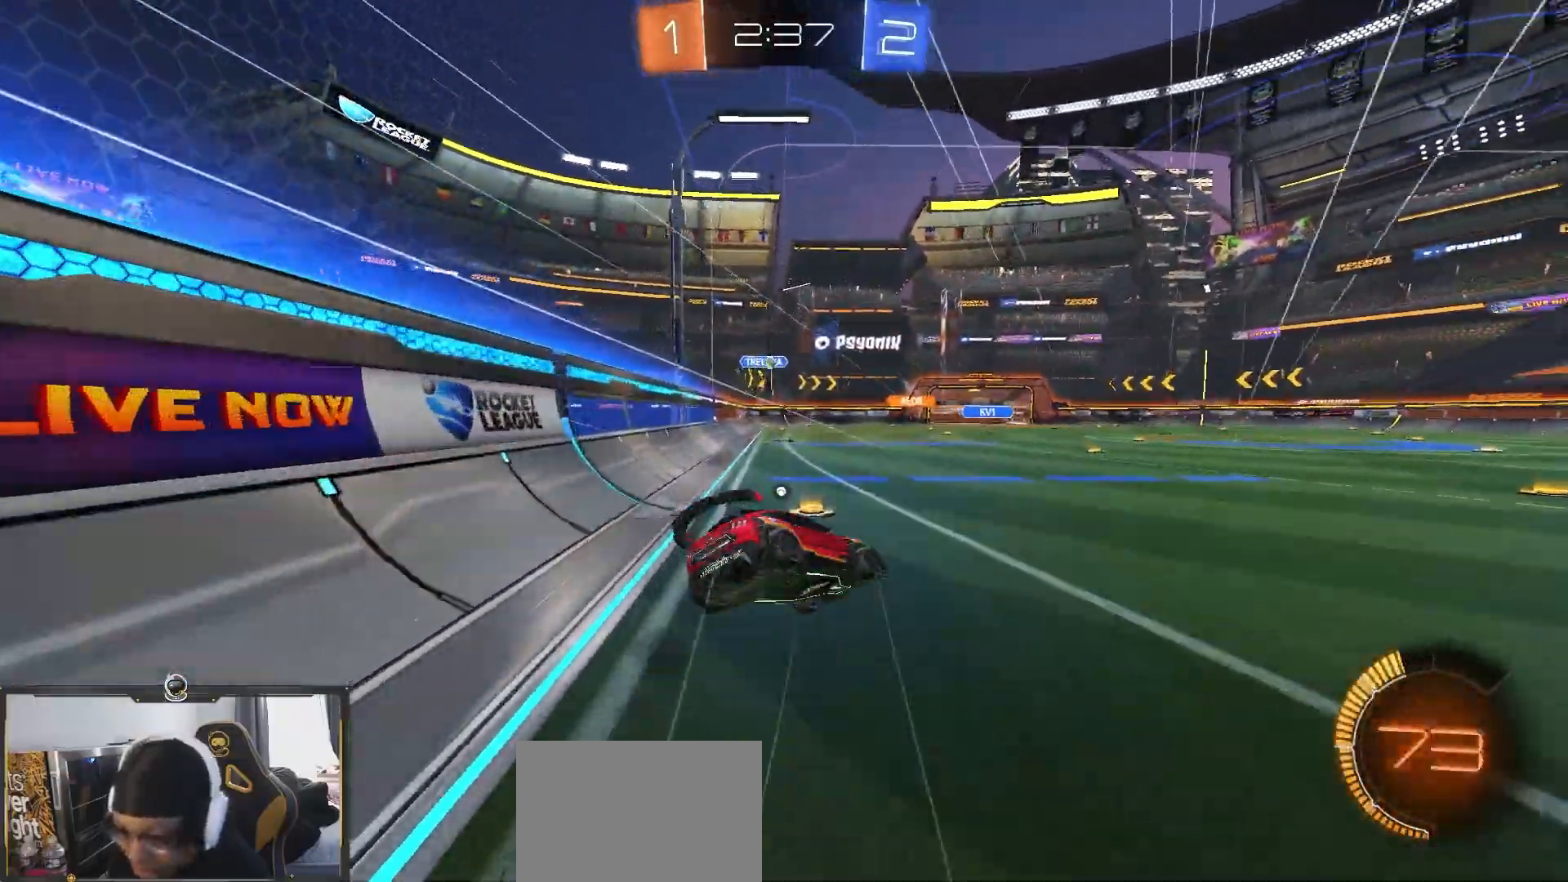
{"buttons": ["L1", "R2"], "left_stick": "down-left", "right_stick": "center", "events": [[17, "TRIANGLE", "up"], [33, "R1", "up"], [317, "left_stick", "down-left"], [367, "L1", "down"]]}